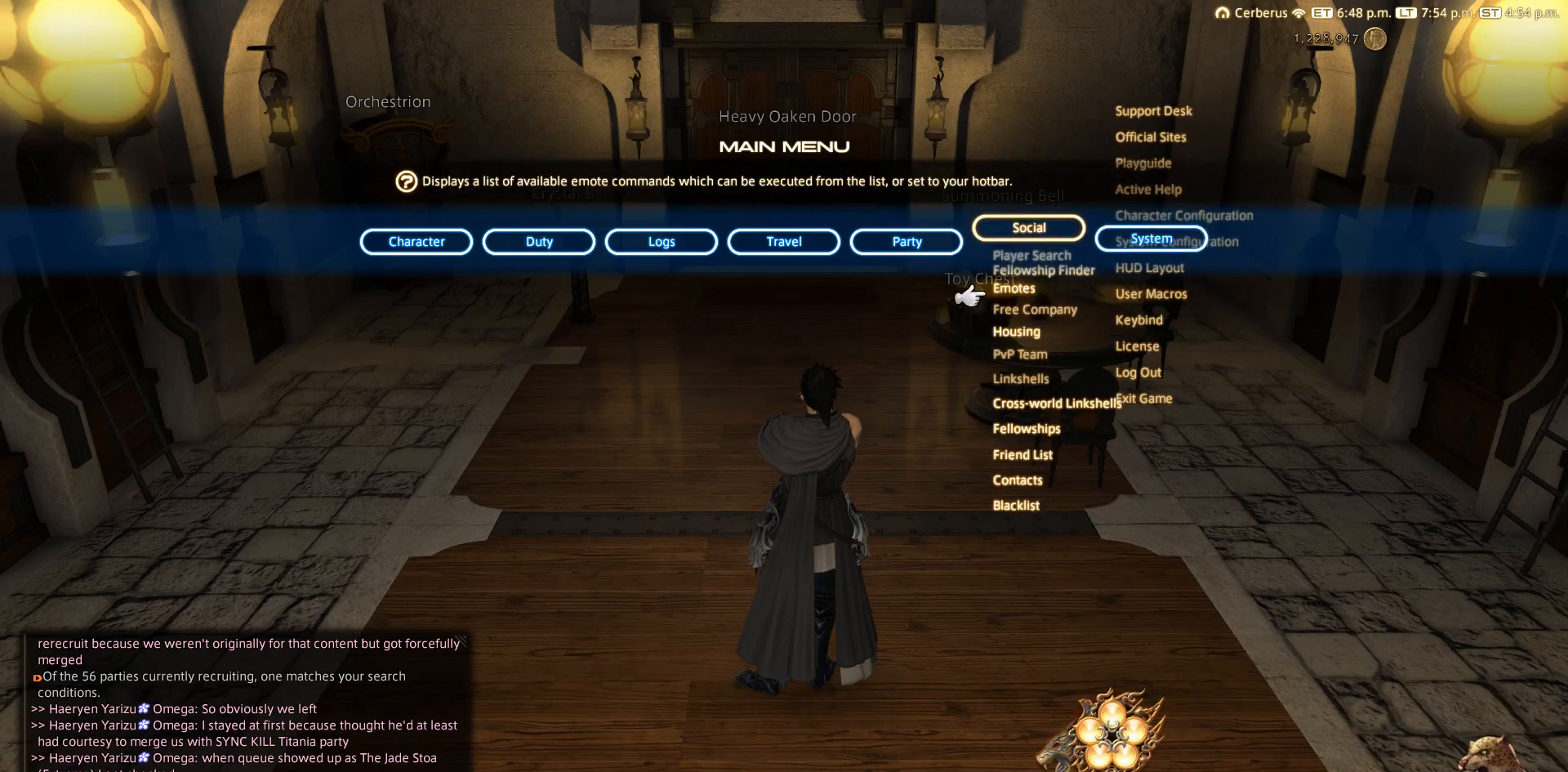
Gameplay with a controller (PlayStation layout); each line is a JSON object with the inputs held at the frame after it. "events" lists button and stick changes between this image and that frame as [ms after this image, input, new state], when the widget could be followed in between. Not read: L3 R3.
{"buttons": [], "left_stick": "center", "right_stick": "center", "events": []}
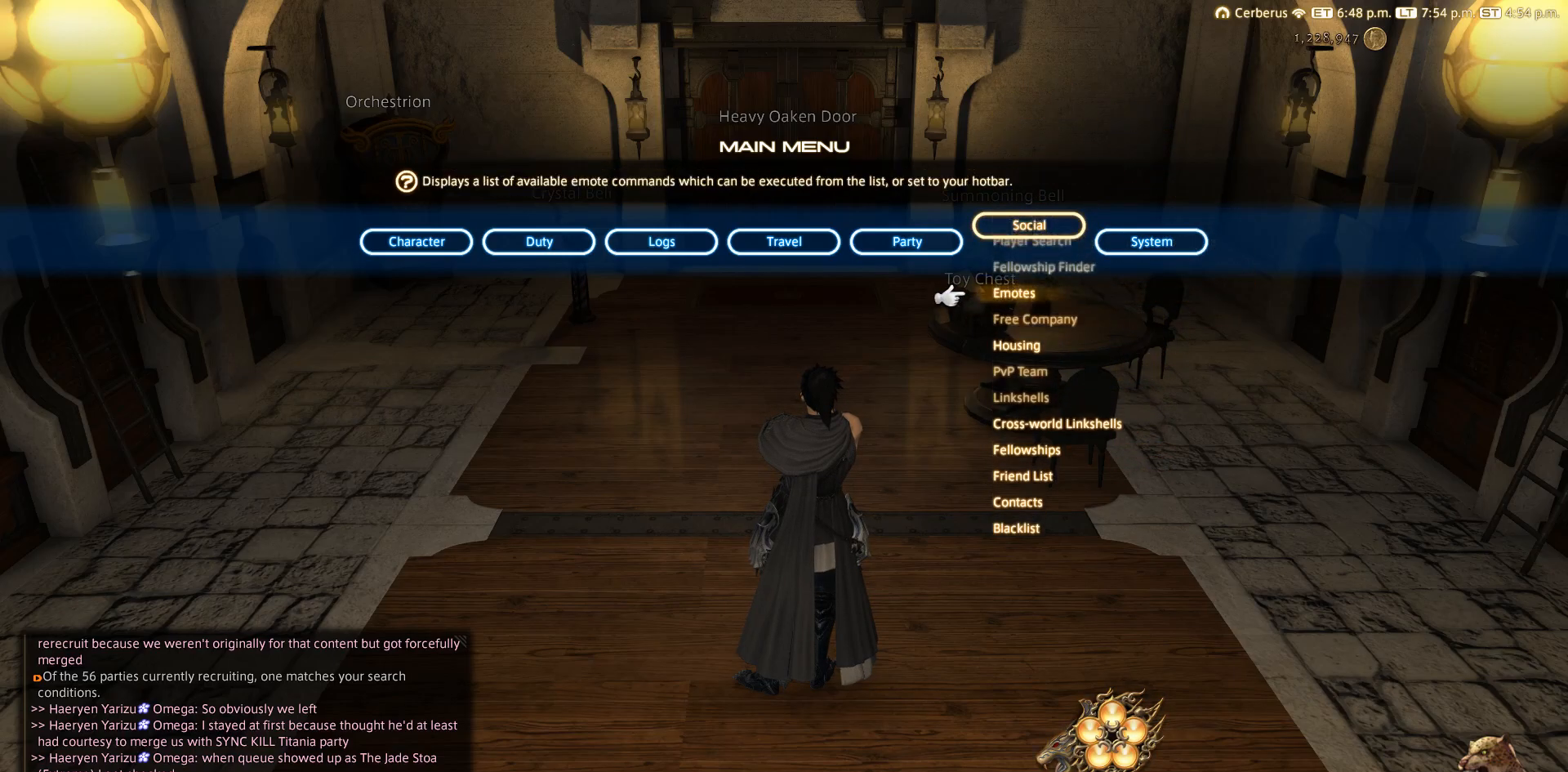
{"buttons": [], "left_stick": "center", "right_stick": "center", "events": [[300, "DPAD_LEFT", "down"], [400, "DPAD_LEFT", "up"]]}
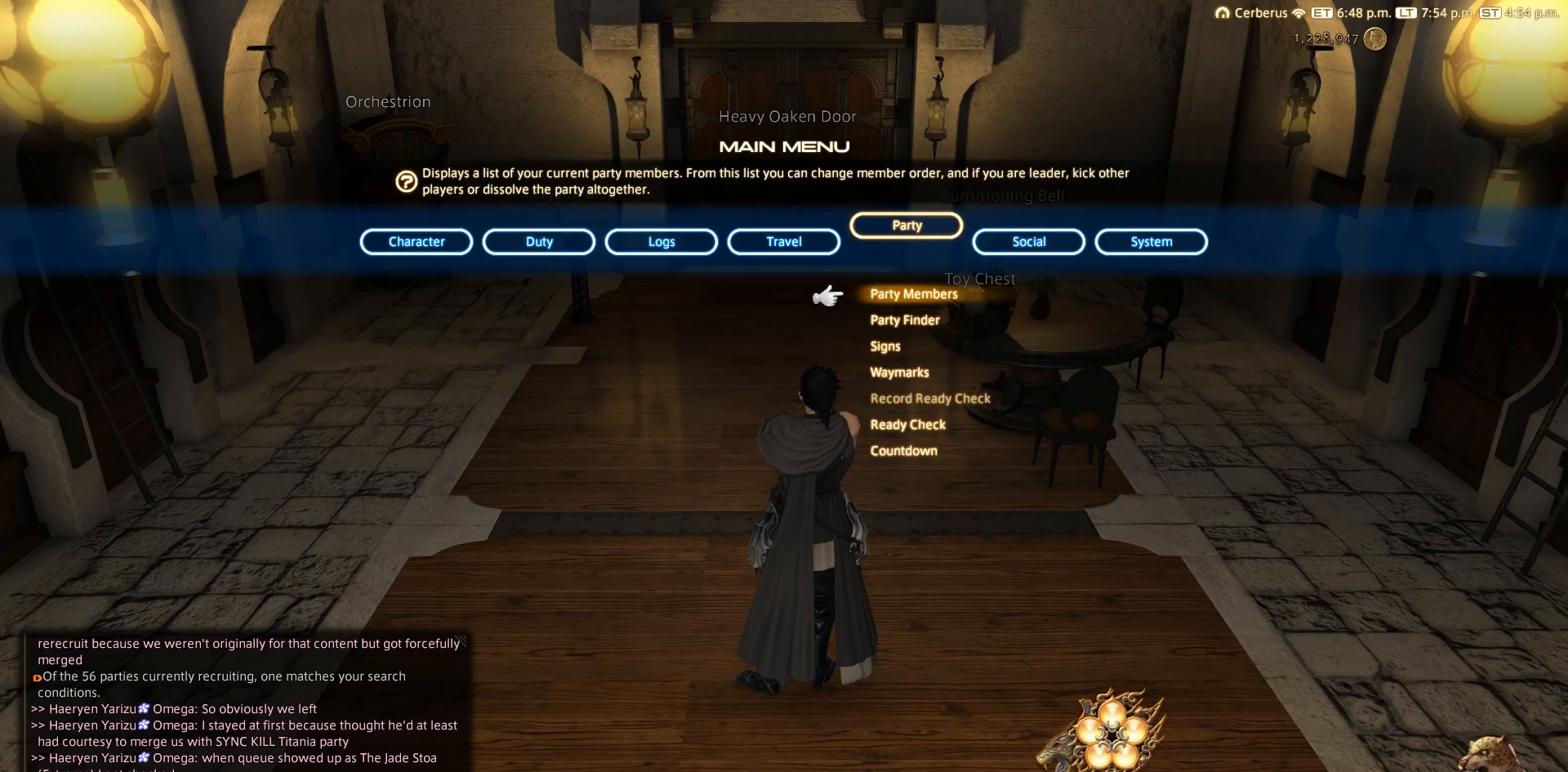
{"buttons": [], "left_stick": "center", "right_stick": "center", "events": [[117, "DPAD_DOWN", "down"], [200, "CROSS", "down"], [200, "DPAD_DOWN", "up"], [317, "CROSS", "up"]]}
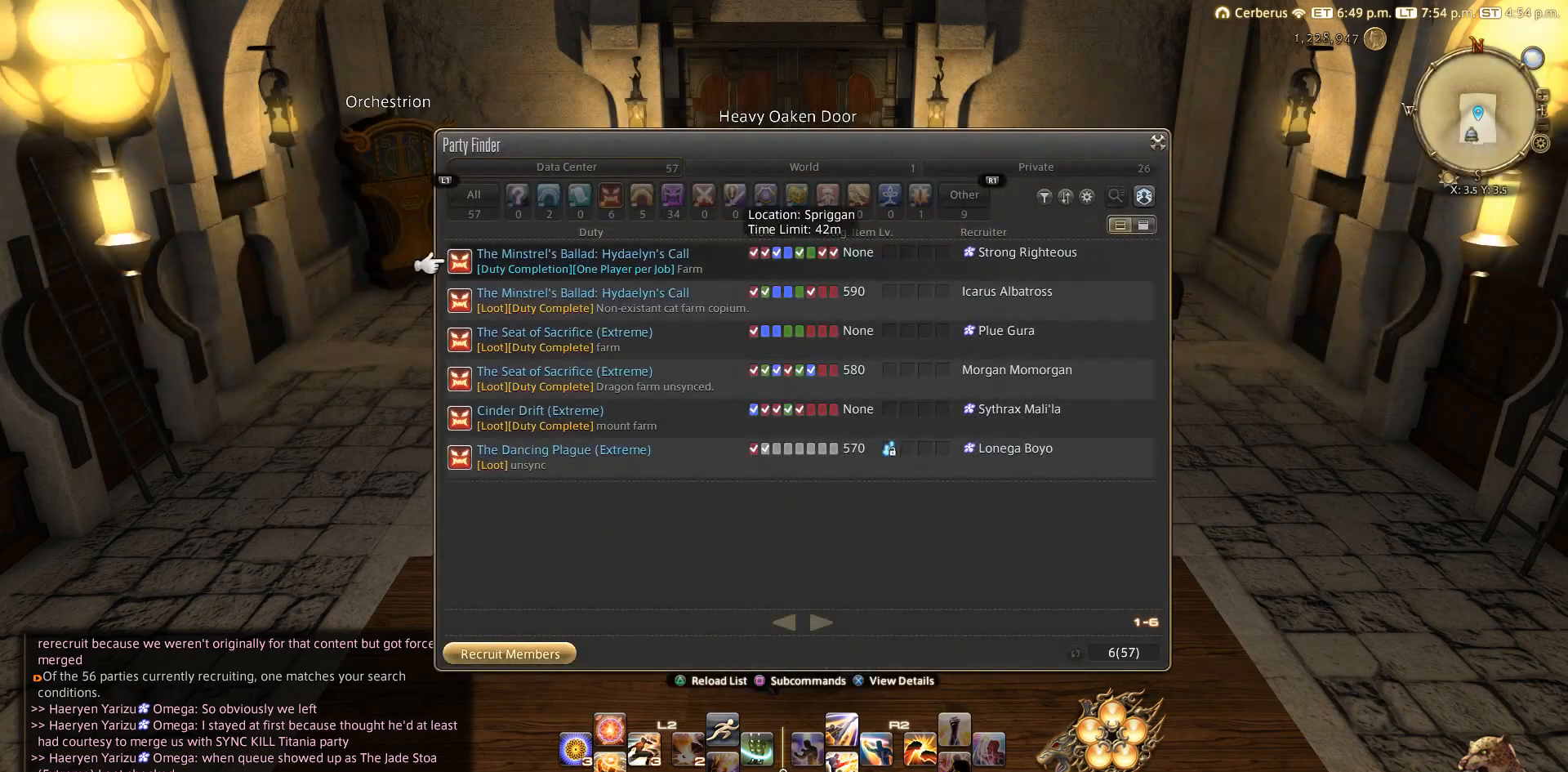
{"buttons": [], "left_stick": "center", "right_stick": "center", "events": [[317, "DPAD_UP", "down"], [500, "DPAD_UP", "up"]]}
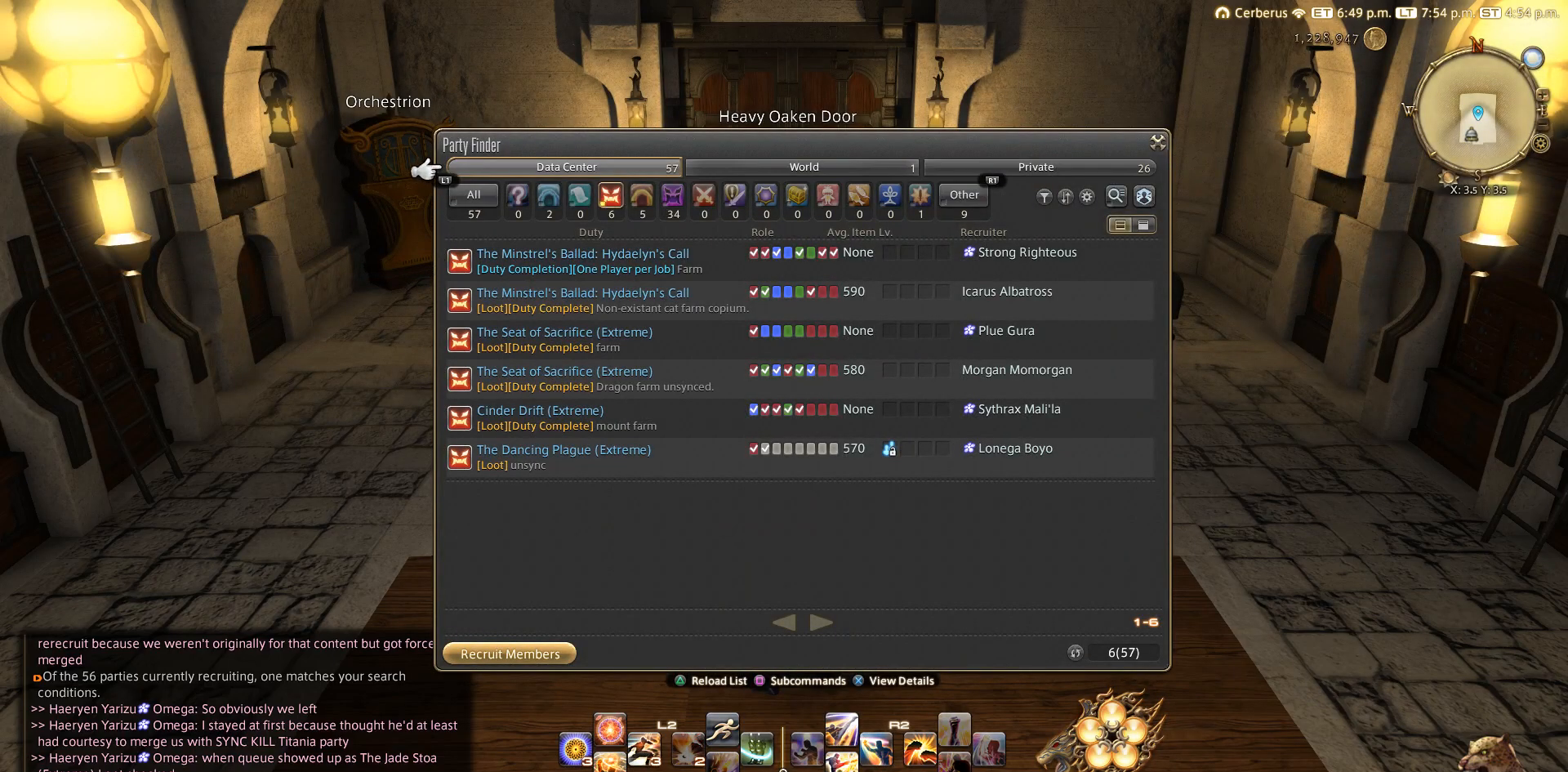
{"buttons": ["DPAD_RIGHT"], "left_stick": "center", "right_stick": "center", "events": [[233, "DPAD_DOWN", "down"], [300, "DPAD_DOWN", "up"], [400, "DPAD_RIGHT", "down"]]}
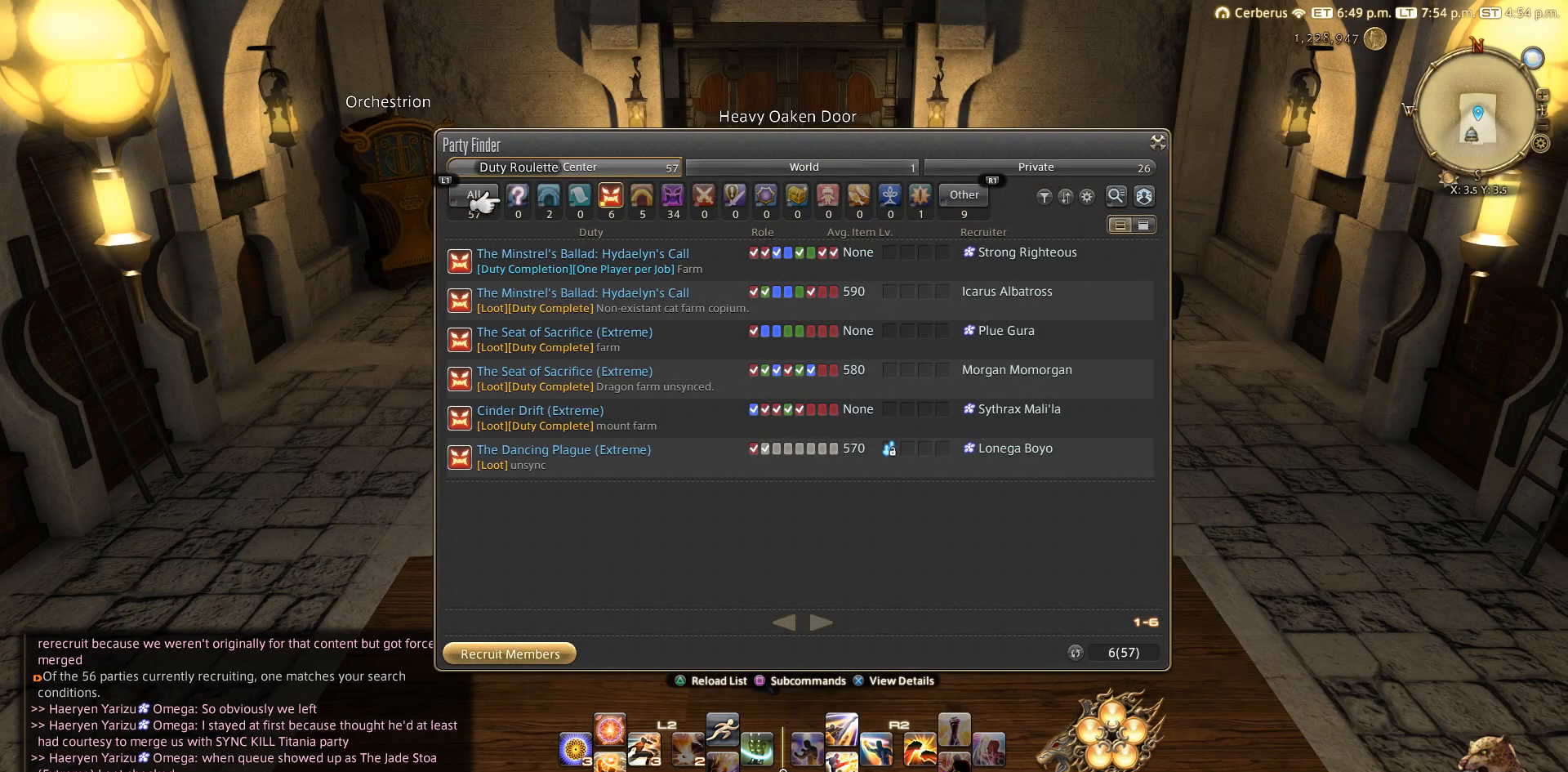
{"buttons": ["DPAD_RIGHT"], "left_stick": "center", "right_stick": "center", "events": []}
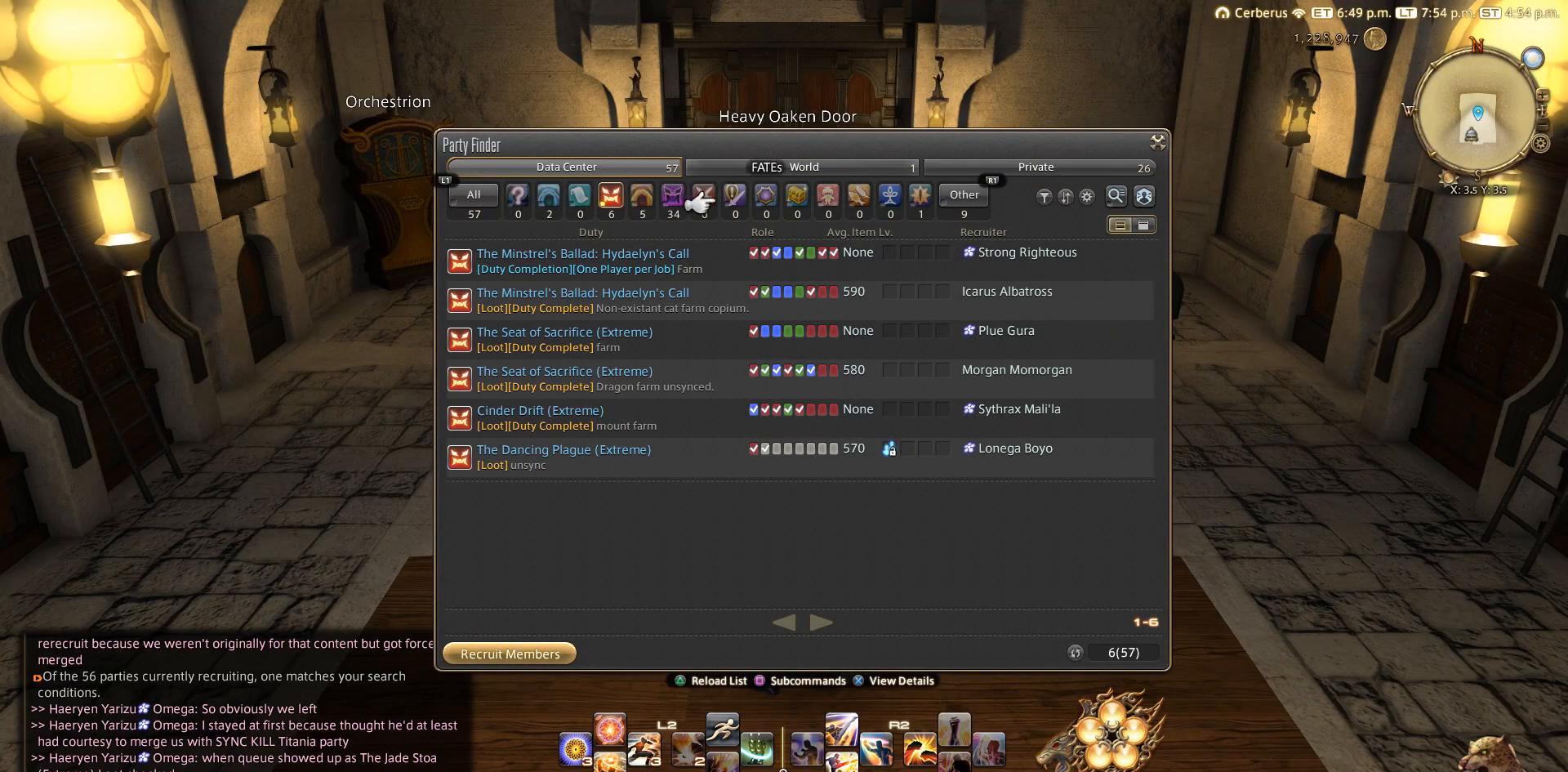
{"buttons": ["DPAD_RIGHT"], "left_stick": "center", "right_stick": "center", "events": []}
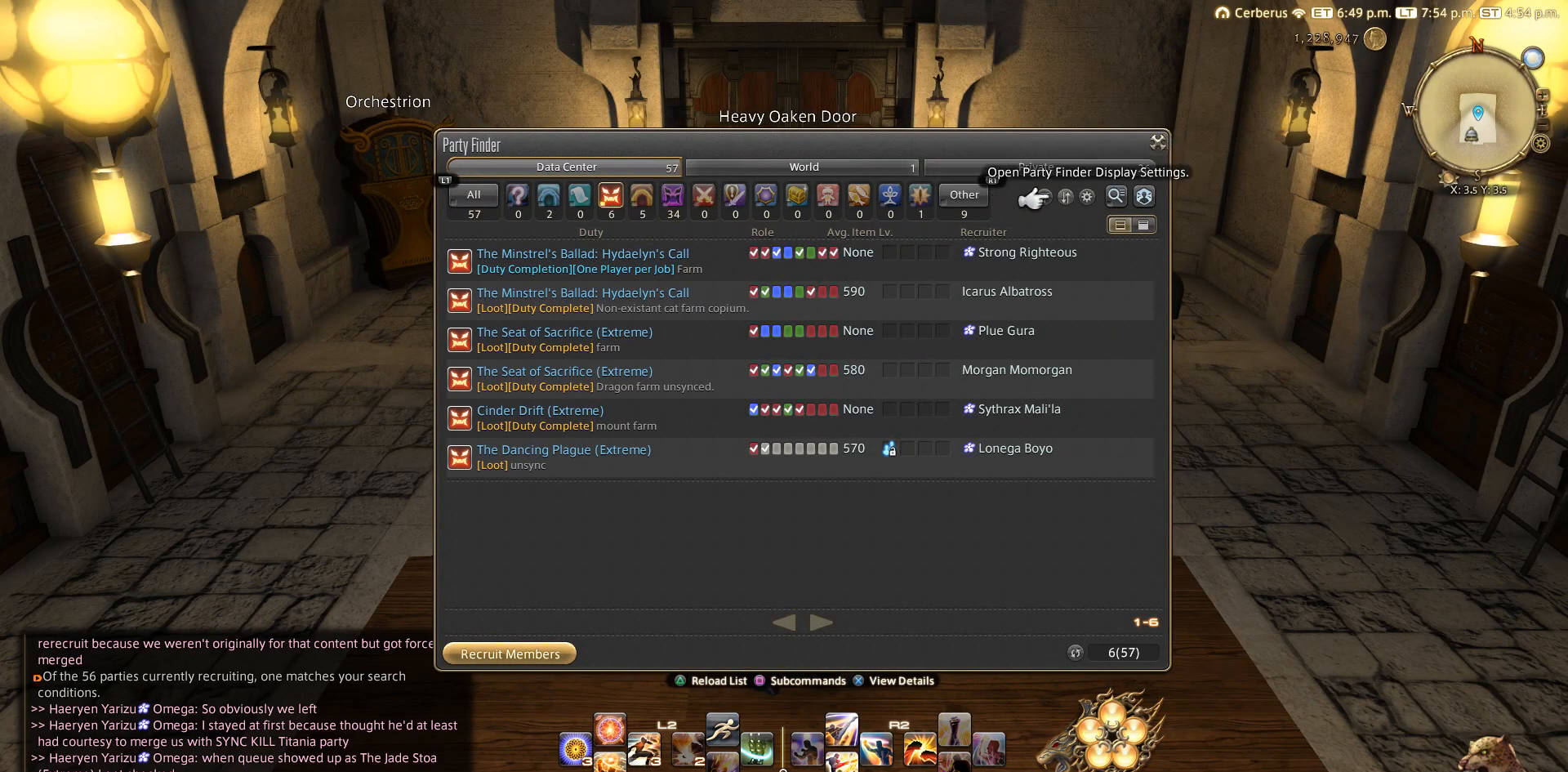
{"buttons": ["CROSS"], "left_stick": "center", "right_stick": "center", "events": [[117, "DPAD_RIGHT", "up"], [217, "DPAD_RIGHT", "down"], [317, "DPAD_RIGHT", "up"], [400, "DPAD_RIGHT", "down"], [483, "CROSS", "down"], [483, "DPAD_RIGHT", "up"]]}
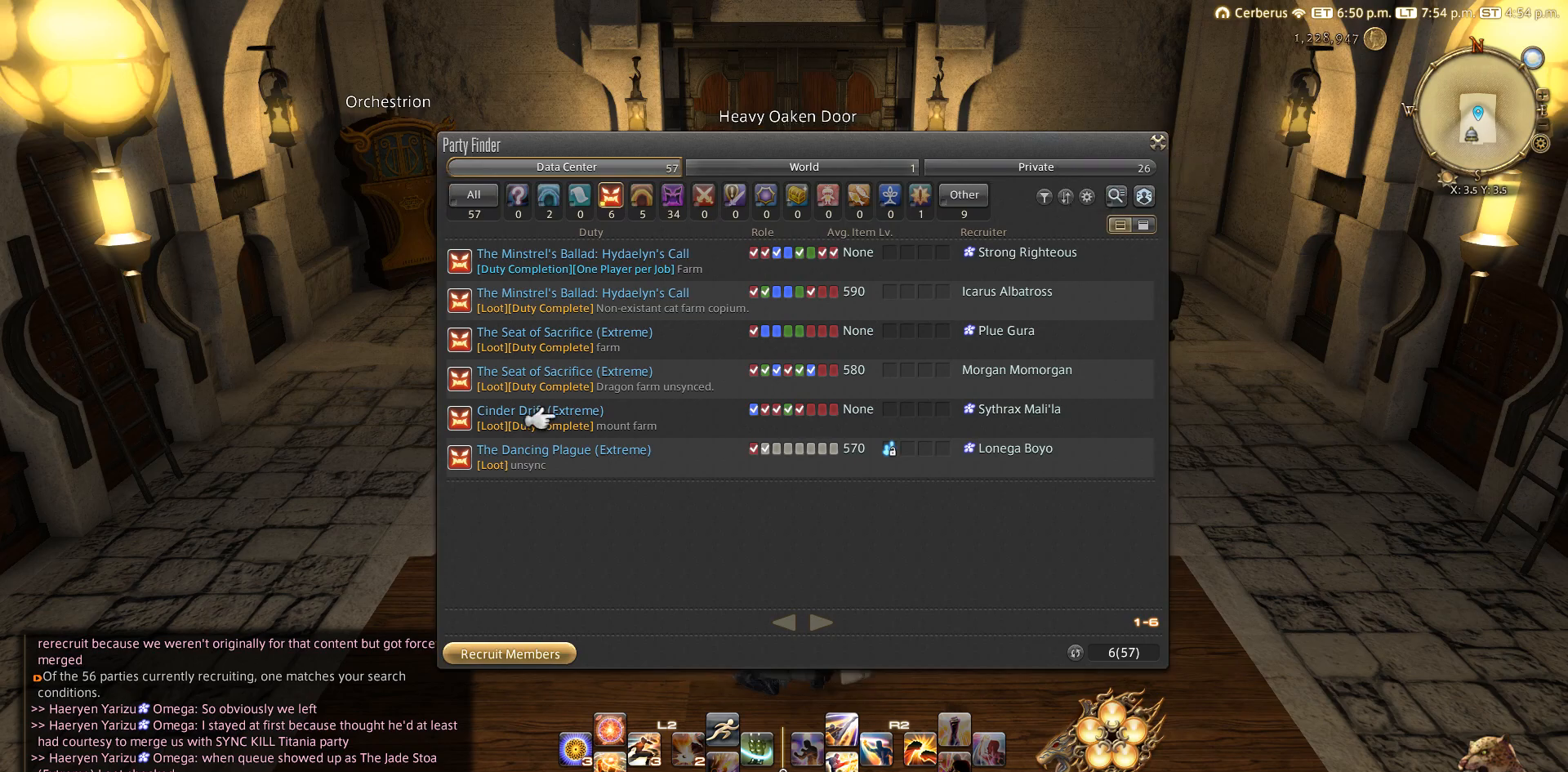
{"buttons": [], "left_stick": "center", "right_stick": "center", "events": [[117, "CROSS", "up"]]}
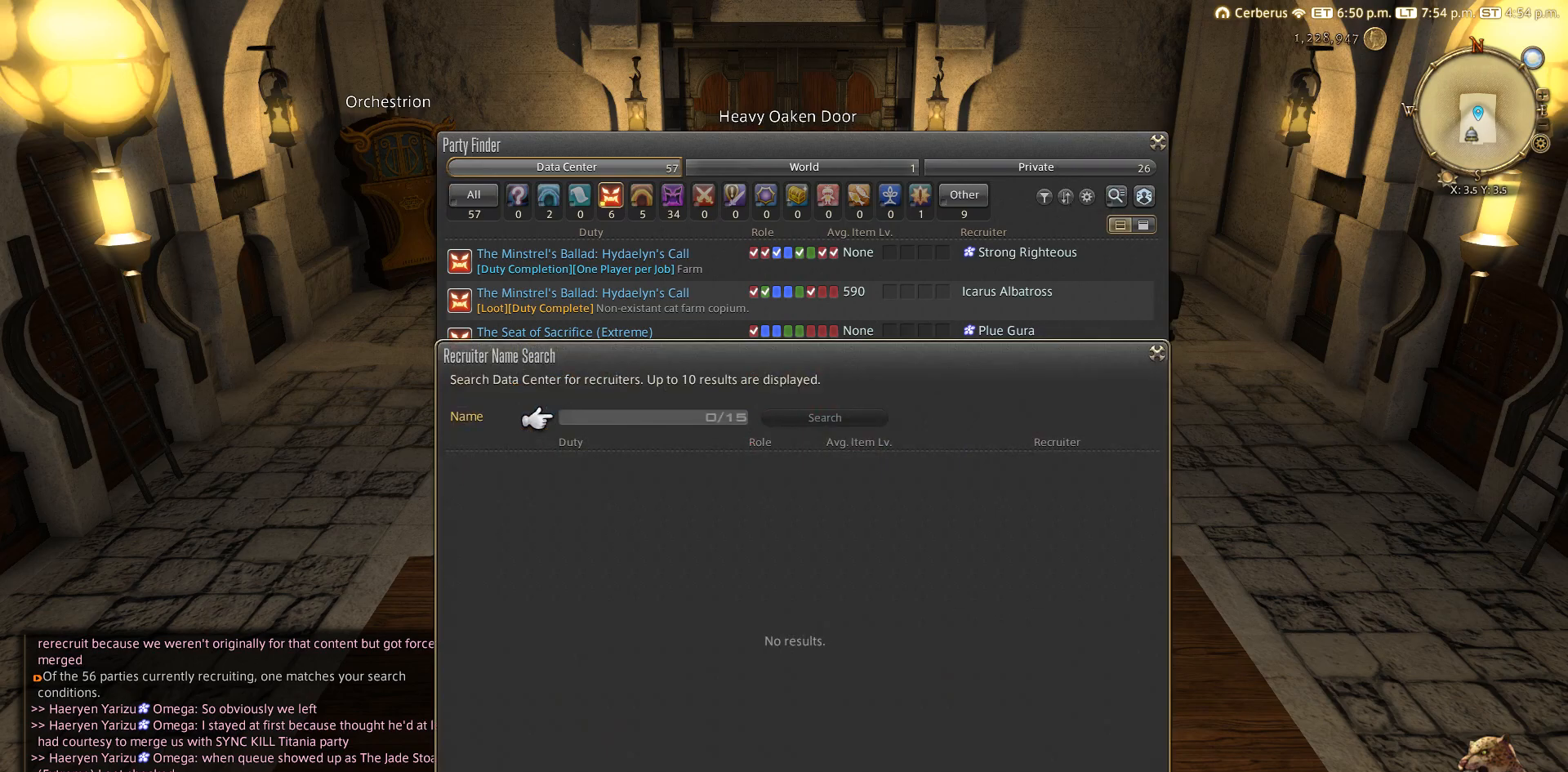
{"buttons": [], "left_stick": "center", "right_stick": "center", "events": []}
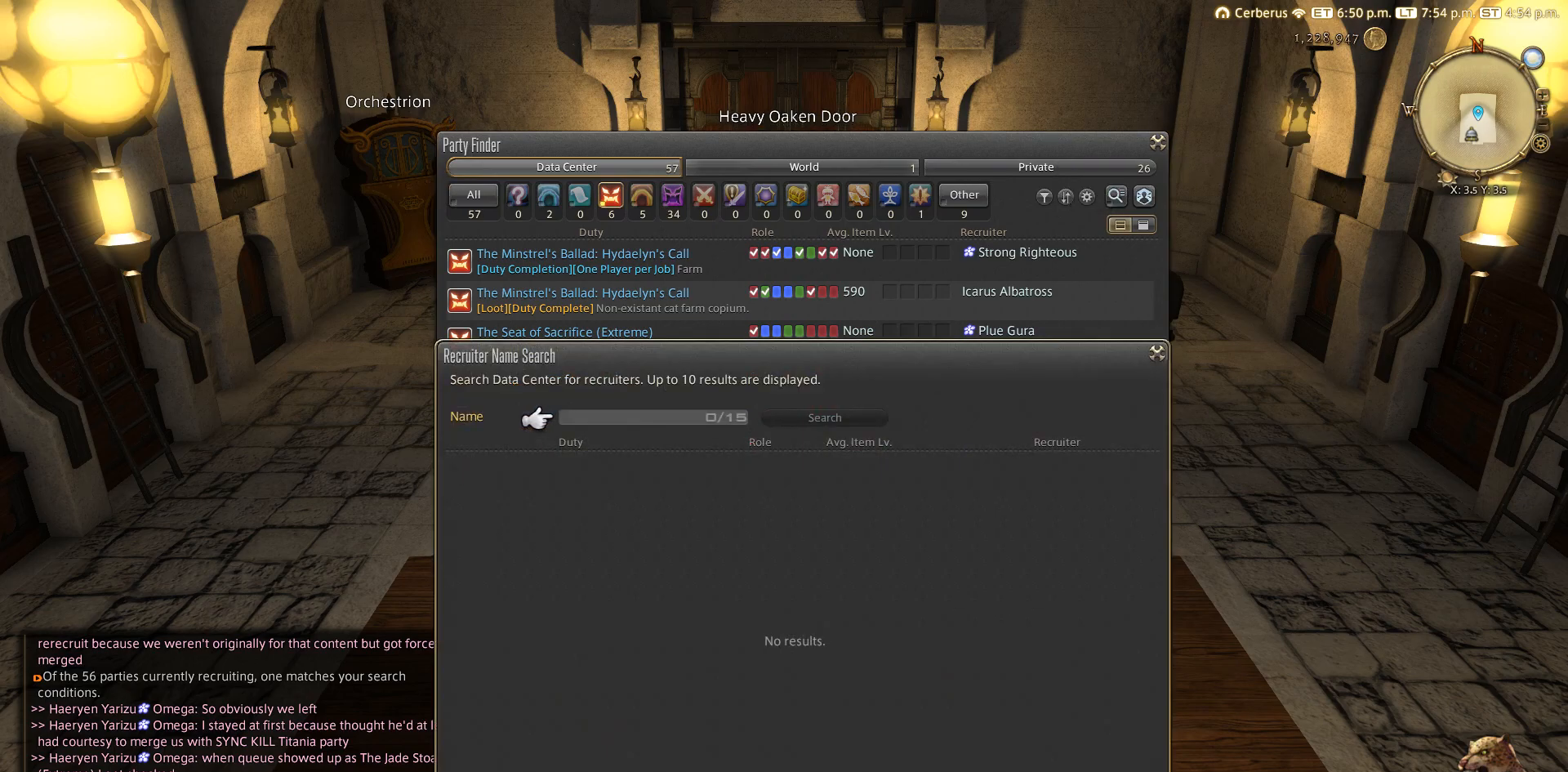
{"buttons": ["CROSS"], "left_stick": "center", "right_stick": "center", "events": [[317, "DPAD_LEFT", "down"], [400, "DPAD_LEFT", "up"], [417, "CROSS", "down"]]}
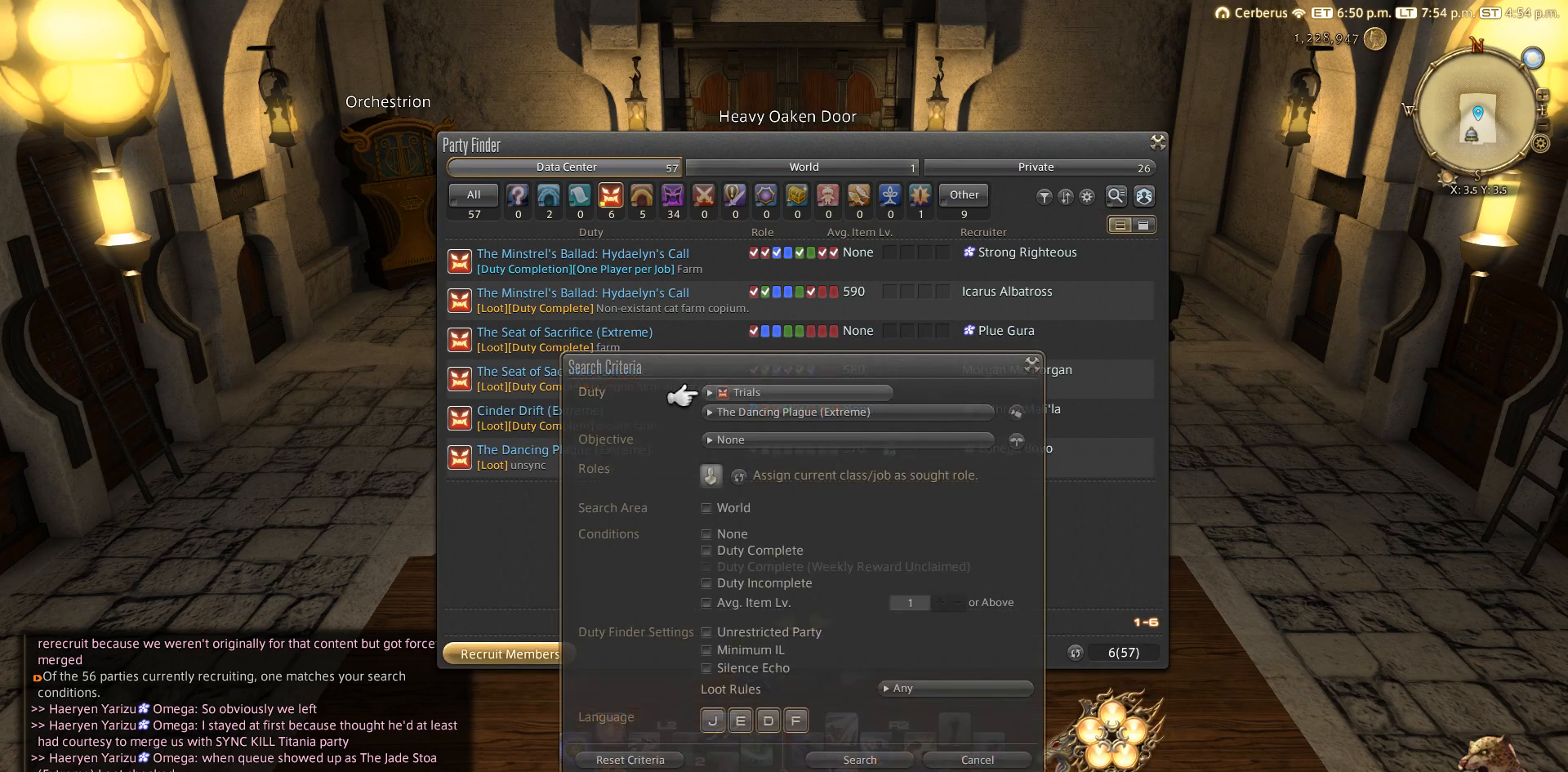
{"buttons": [], "left_stick": "center", "right_stick": "center", "events": [[117, "CROSS", "up"], [433, "CIRCLE", "down"], [500, "CIRCLE", "up"]]}
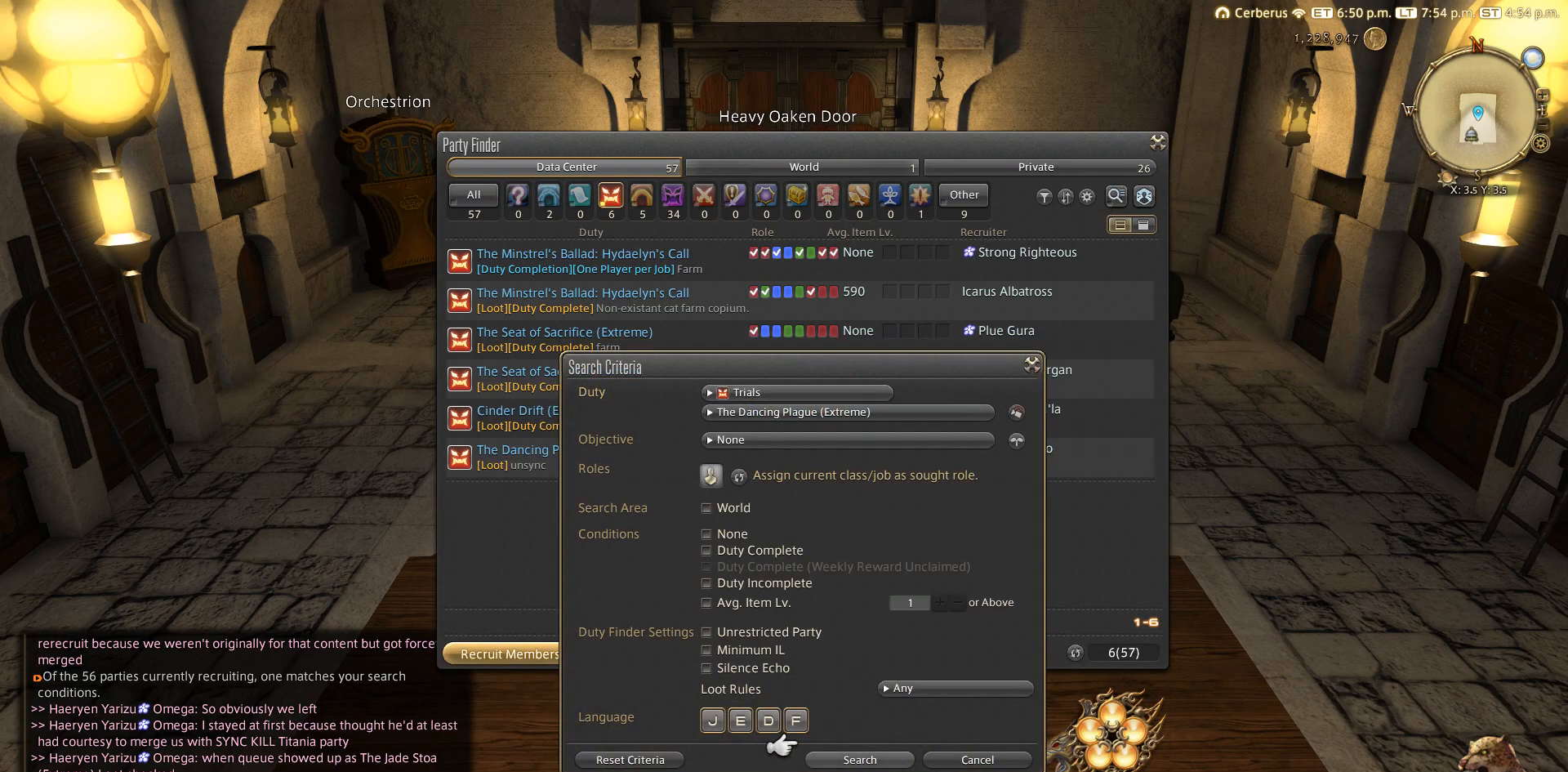
{"buttons": [], "left_stick": "center", "right_stick": "center", "events": [[117, "DPAD_LEFT", "down"], [200, "DPAD_LEFT", "up"], [317, "CIRCLE", "down"], [500, "CIRCLE", "up"]]}
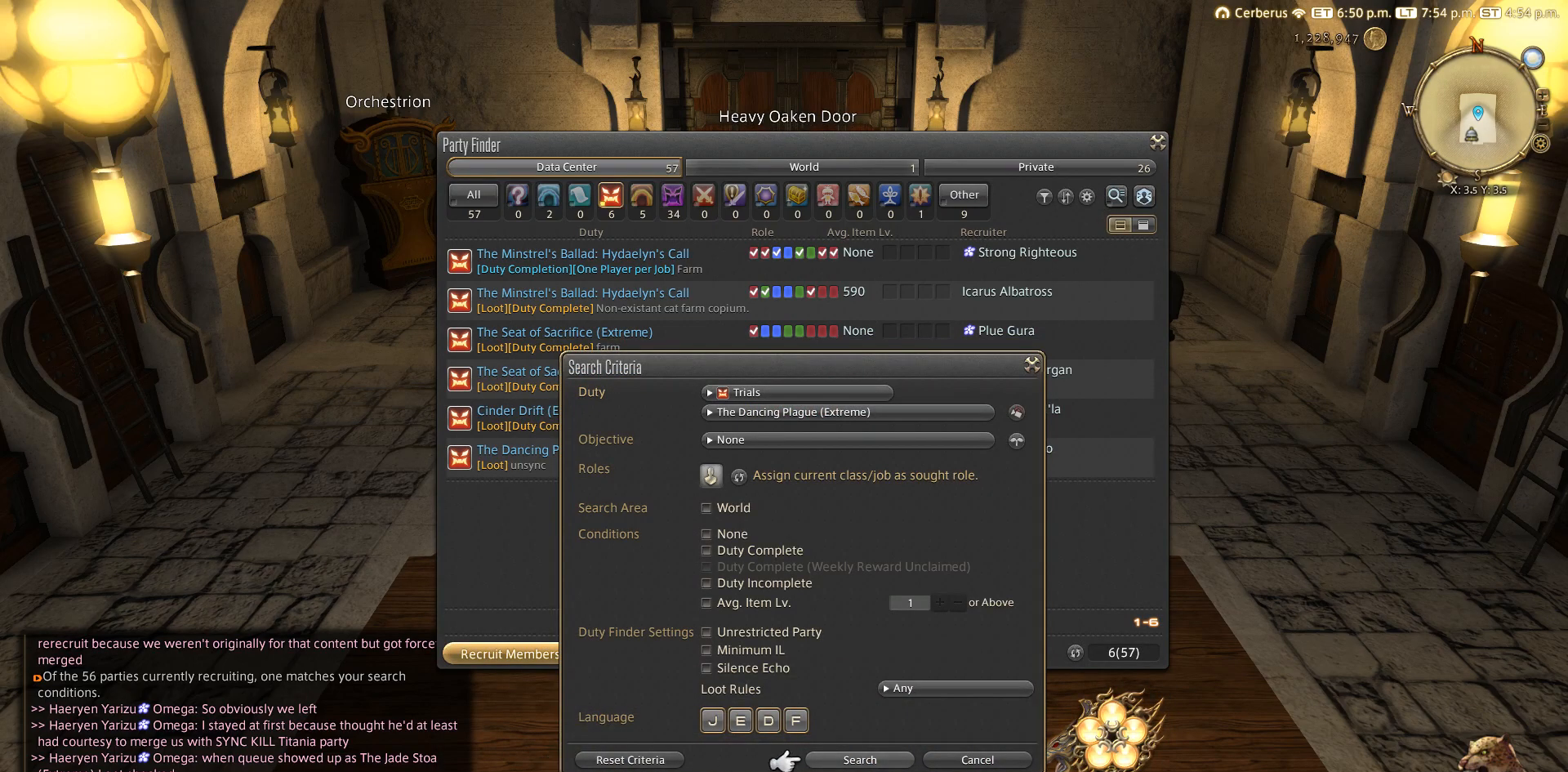
{"buttons": [], "left_stick": "center", "right_stick": "center", "events": [[100, "CIRCLE", "down"], [200, "CIRCLE", "up"], [333, "DPAD_LEFT", "down"], [433, "DPAD_LEFT", "up"]]}
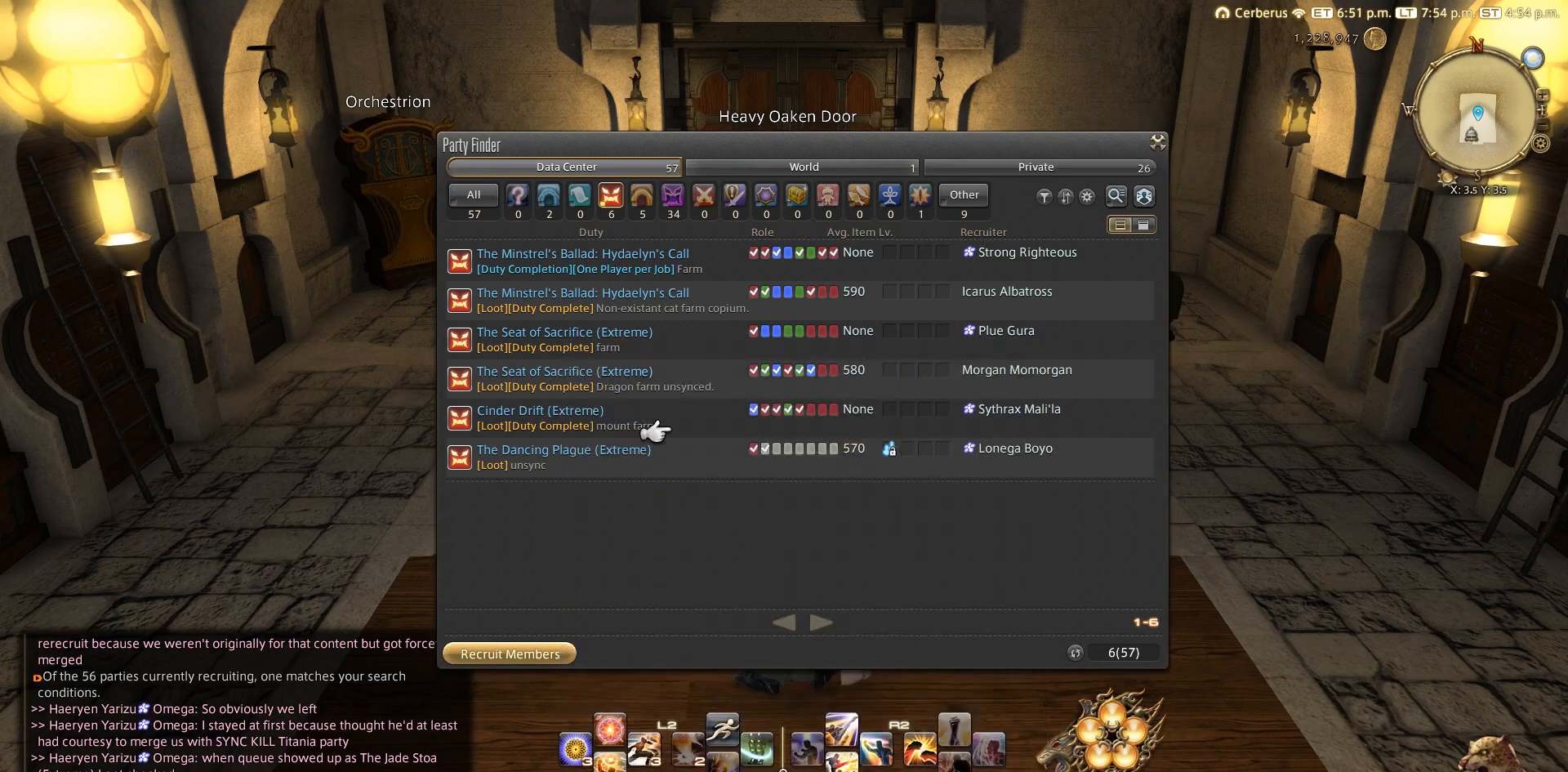
{"buttons": [], "left_stick": "center", "right_stick": "center", "events": [[33, "CROSS", "down"], [117, "CROSS", "up"]]}
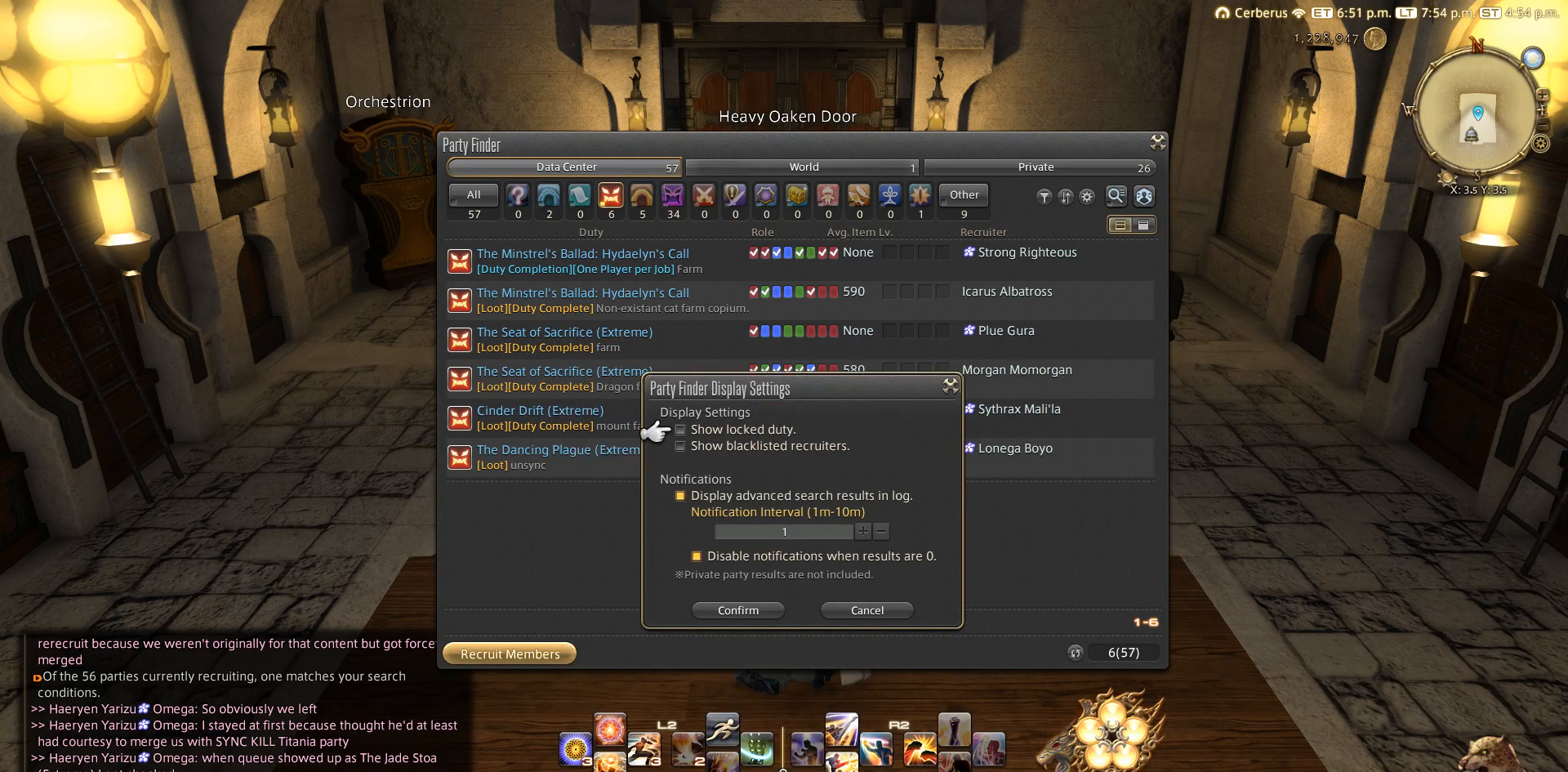
{"buttons": [], "left_stick": "center", "right_stick": "center", "events": [[100, "DPAD_DOWN", "down"], [200, "DPAD_DOWN", "up"], [333, "CROSS", "down"], [400, "CROSS", "up"]]}
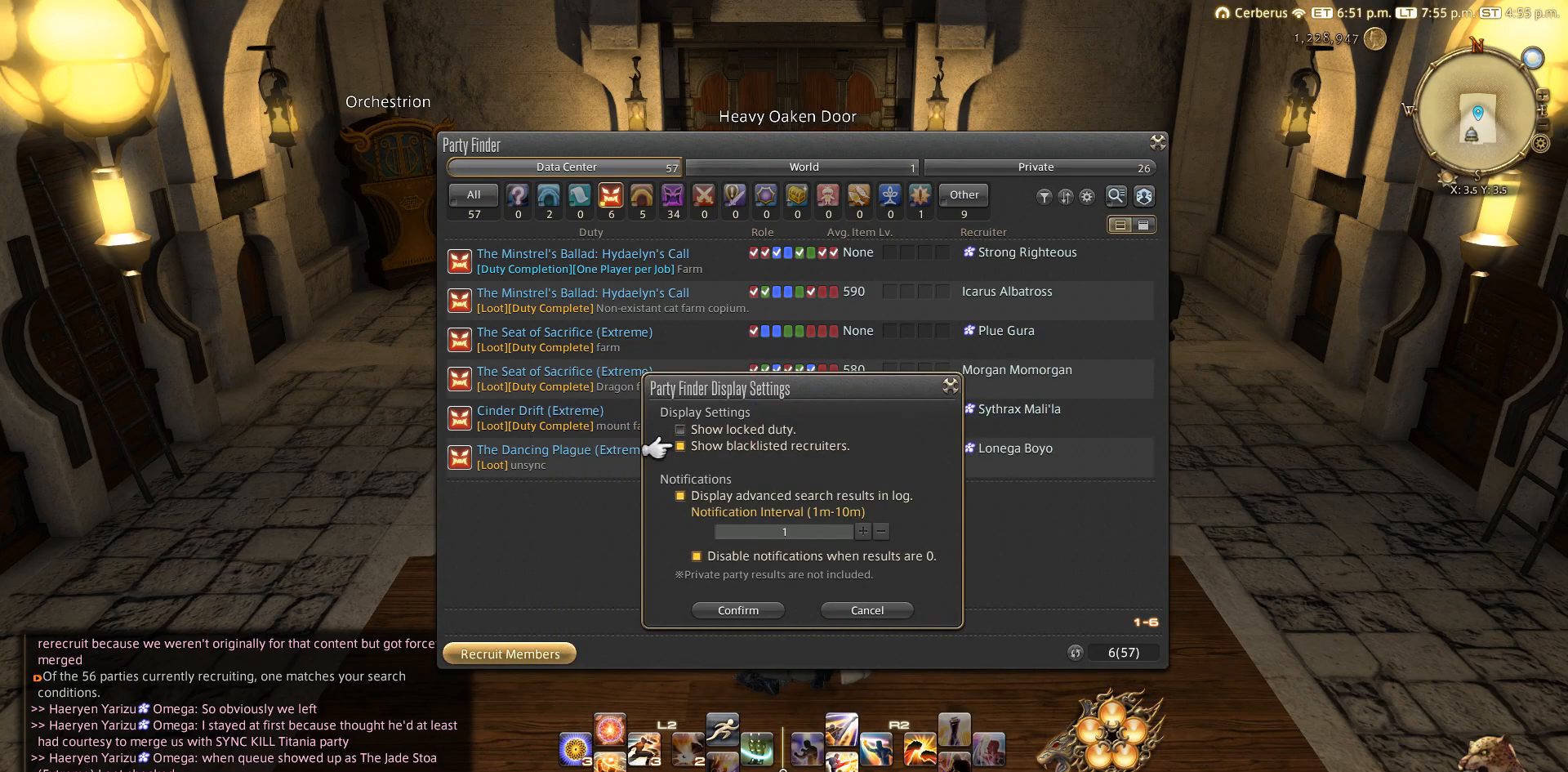
{"buttons": [], "left_stick": "center", "right_stick": "center", "events": [[300, "CROSS", "down"], [400, "CROSS", "up"]]}
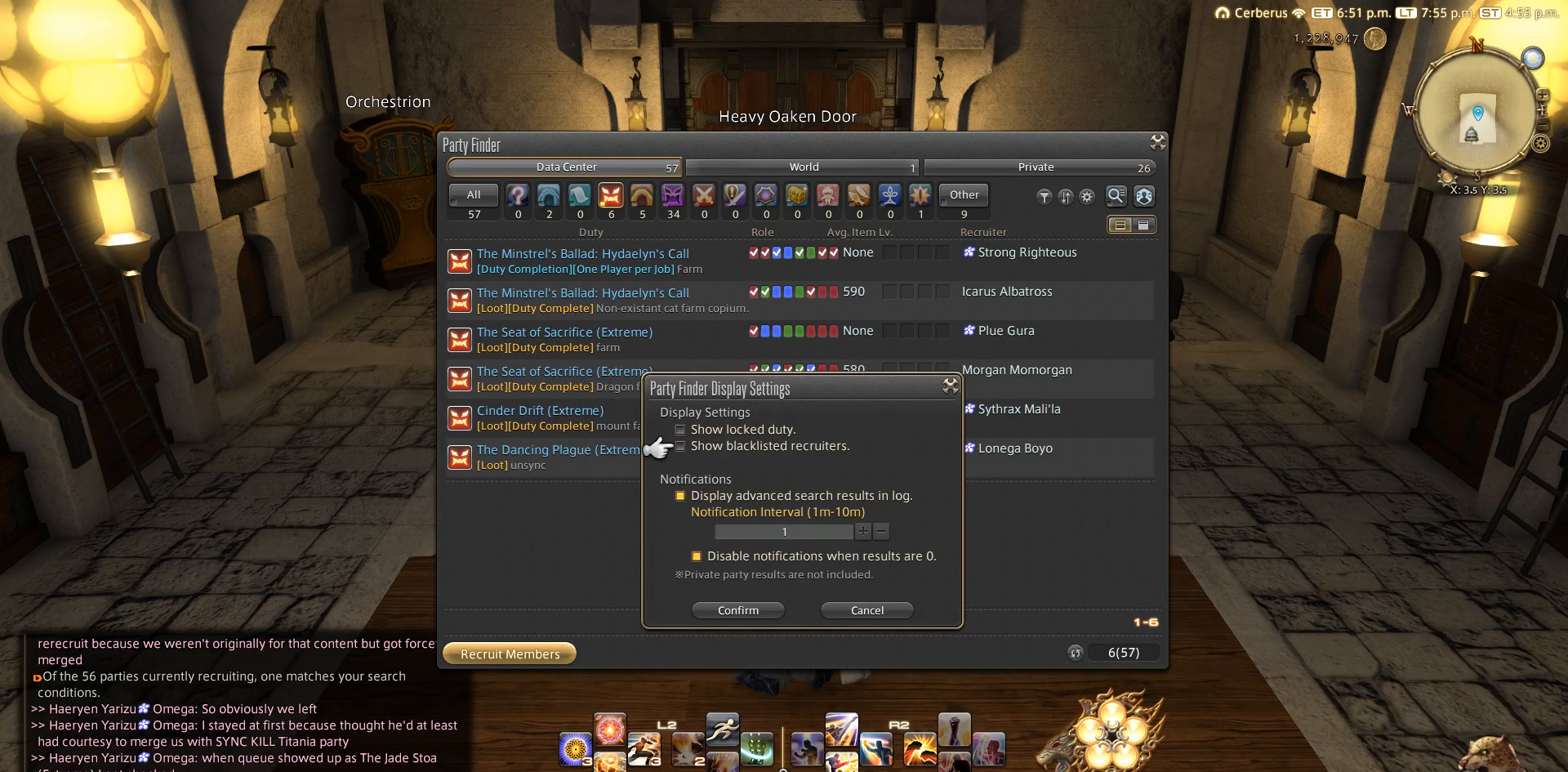
{"buttons": [], "left_stick": "center", "right_stick": "center", "events": [[217, "DPAD_DOWN", "down"], [300, "DPAD_DOWN", "up"]]}
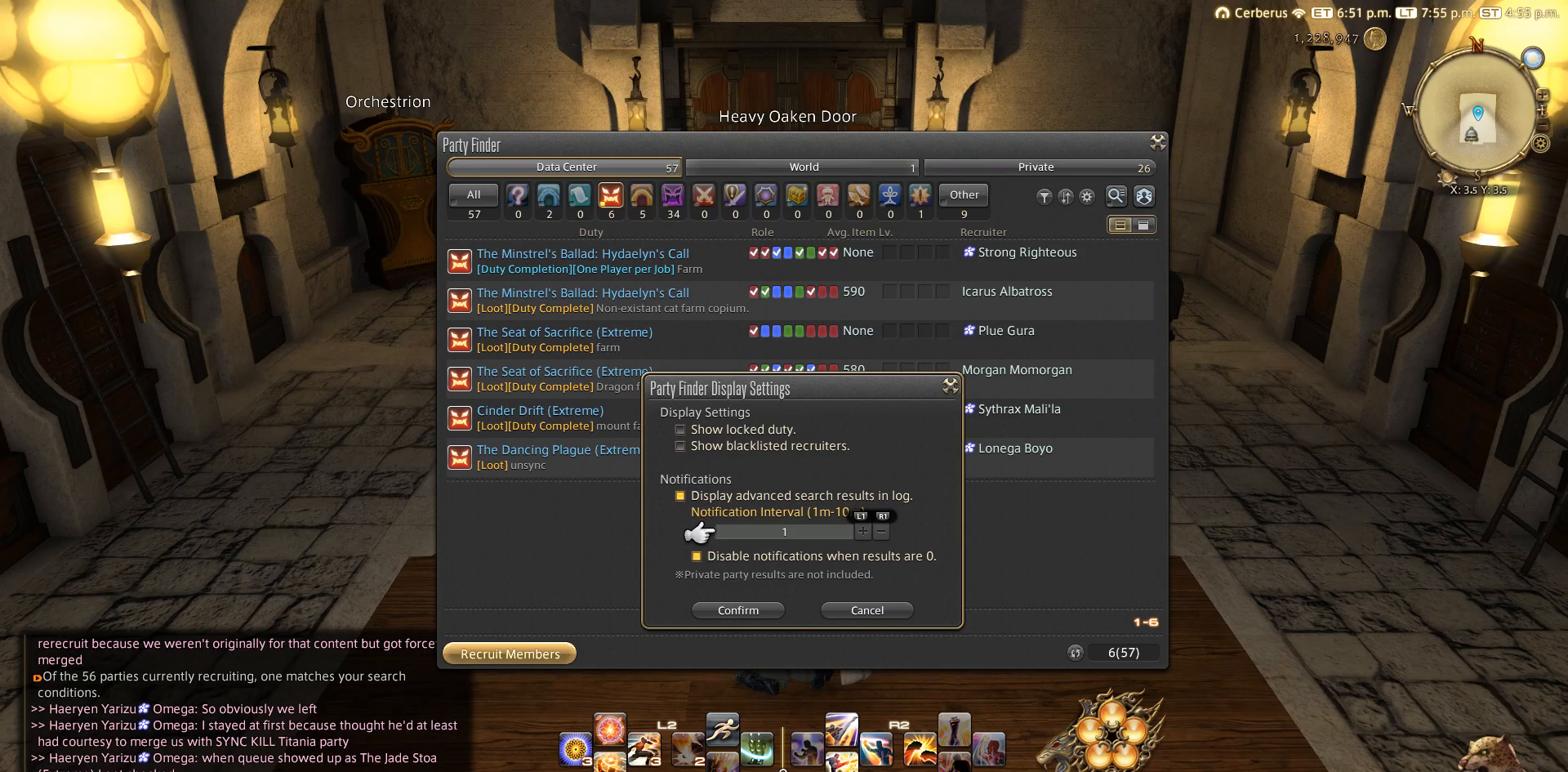
{"buttons": ["DPAD_UP"], "left_stick": "center", "right_stick": "center", "events": [[100, "DPAD_UP", "down"], [200, "DPAD_UP", "up"], [317, "DPAD_DOWN", "down"], [417, "DPAD_DOWN", "up"], [500, "DPAD_UP", "down"]]}
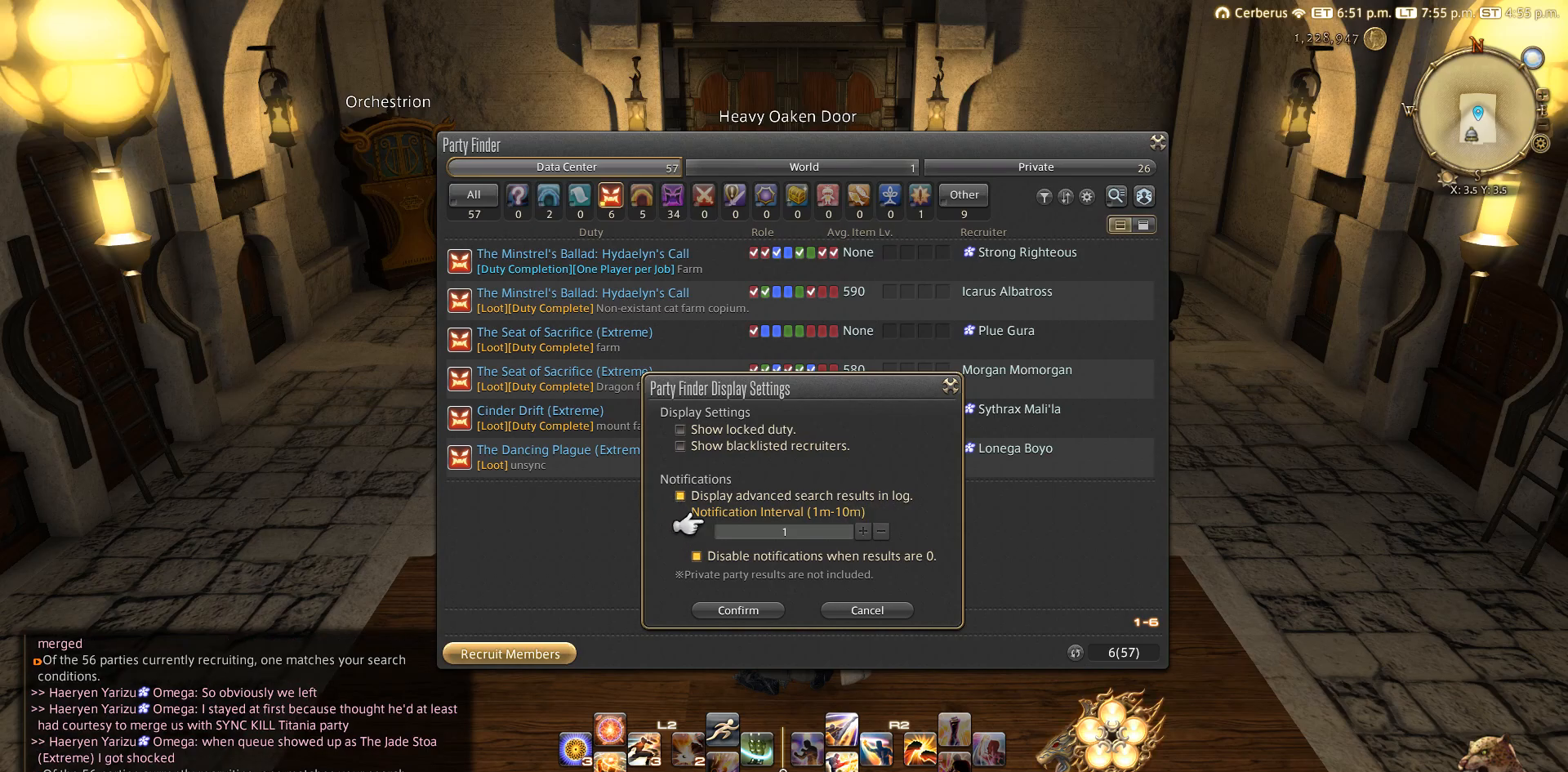
{"buttons": ["CROSS"], "left_stick": "center", "right_stick": "center", "events": [[83, "CROSS", "down"], [83, "DPAD_UP", "up"], [183, "CROSS", "up"], [183, "DPAD_DOWN", "down"], [300, "DPAD_DOWN", "up"], [500, "CROSS", "down"]]}
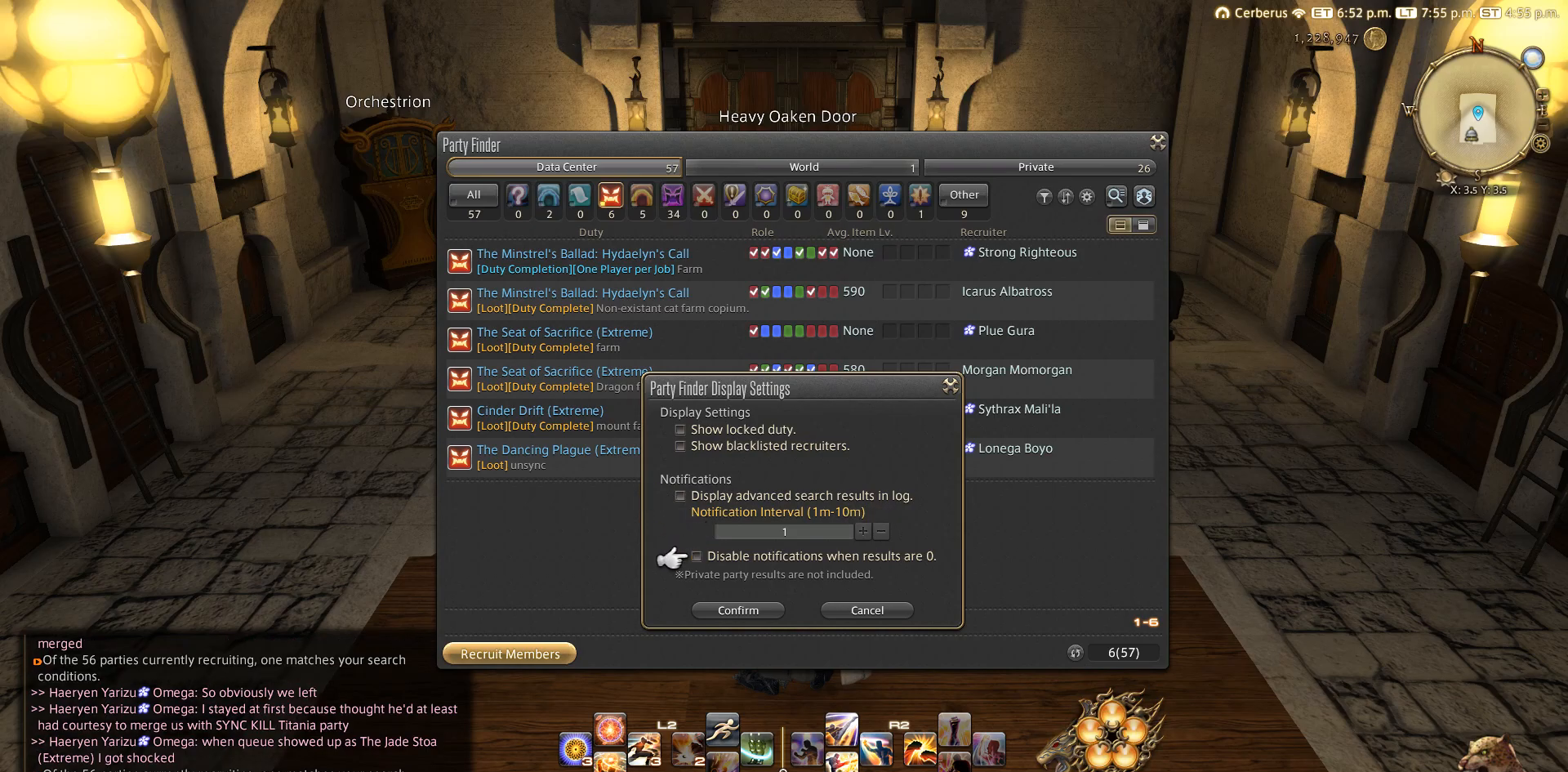
{"buttons": [], "left_stick": "center", "right_stick": "center", "events": [[100, "CROSS", "up"]]}
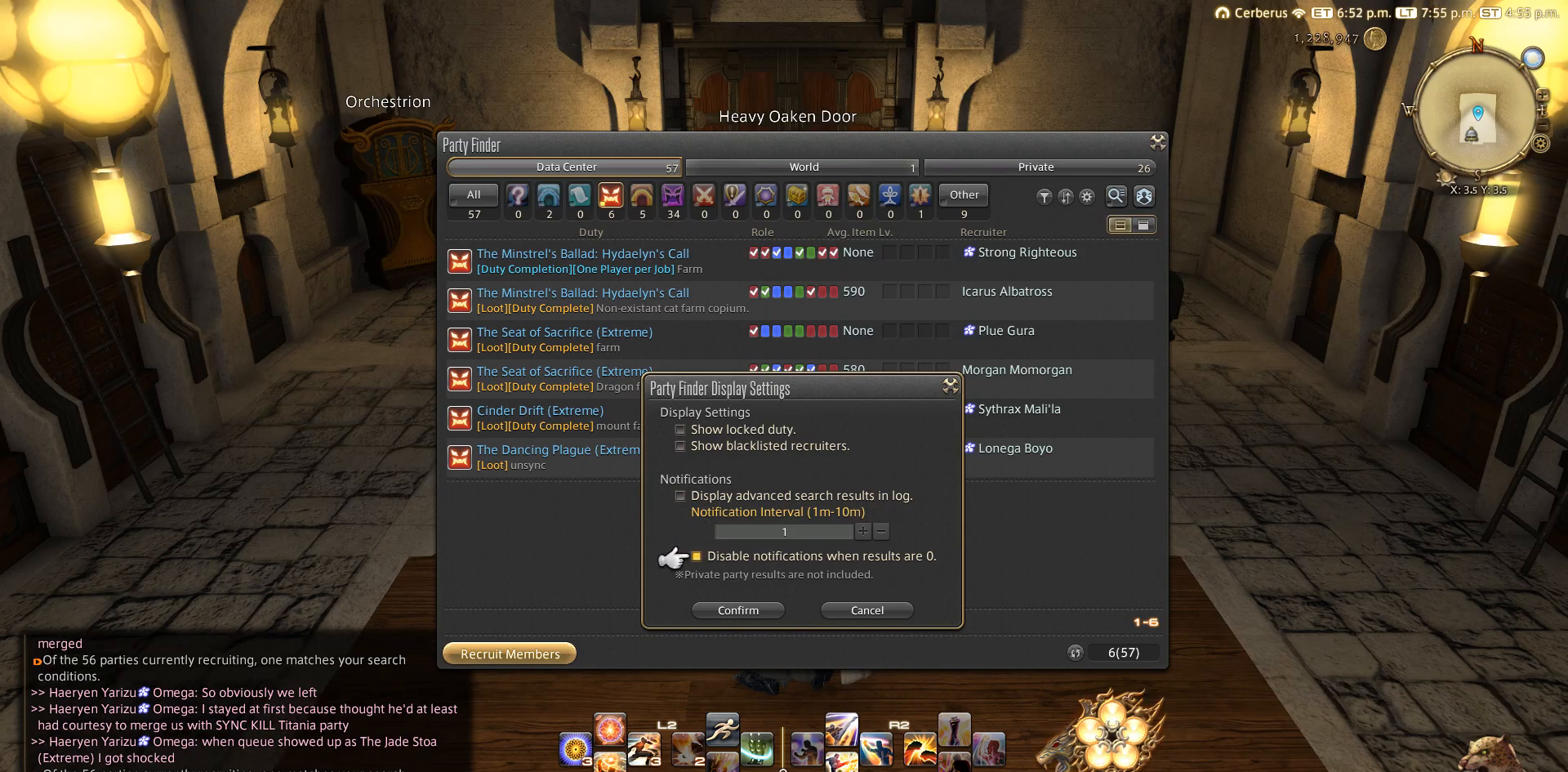
{"buttons": [], "left_stick": "center", "right_stick": "center", "events": [[17, "CROSS", "down"], [117, "CROSS", "up"], [200, "DPAD_DOWN", "down"], [300, "DPAD_DOWN", "up"]]}
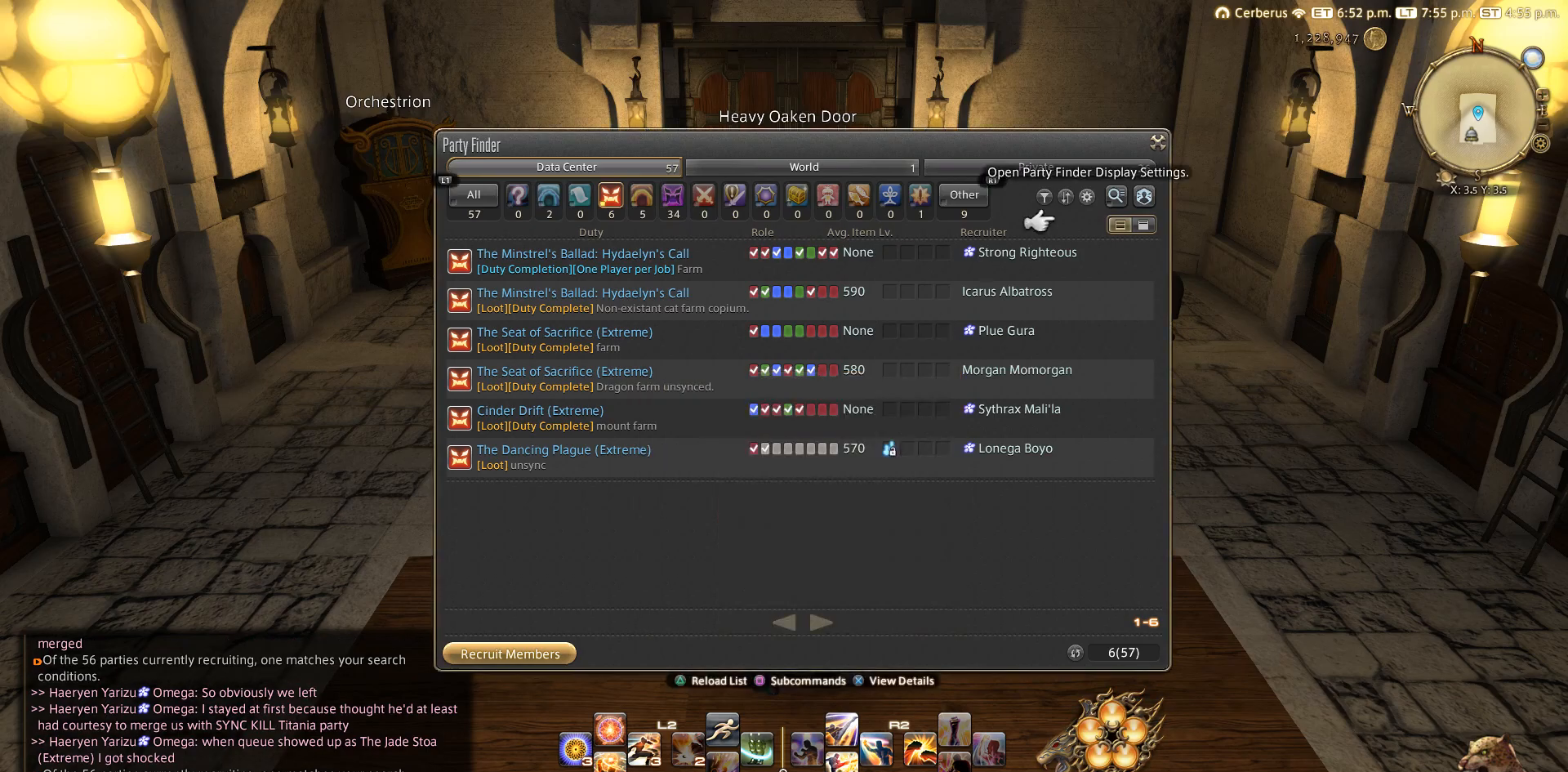
{"buttons": [], "left_stick": "center", "right_stick": "center", "events": []}
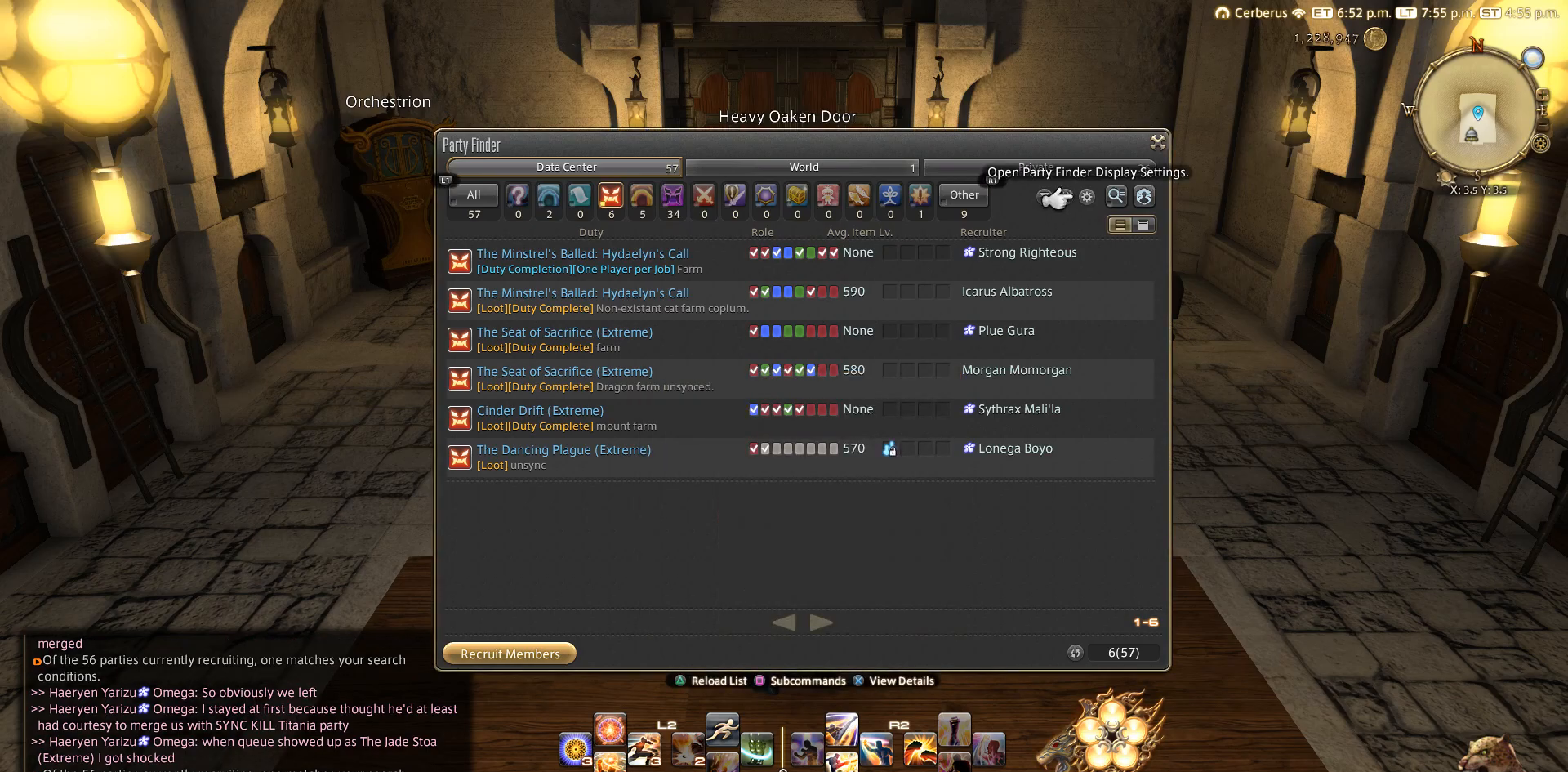
{"buttons": [], "left_stick": "center", "right_stick": "center", "events": [[100, "CIRCLE", "down"], [200, "CIRCLE", "up"], [317, "CIRCLE", "down"], [417, "CIRCLE", "up"]]}
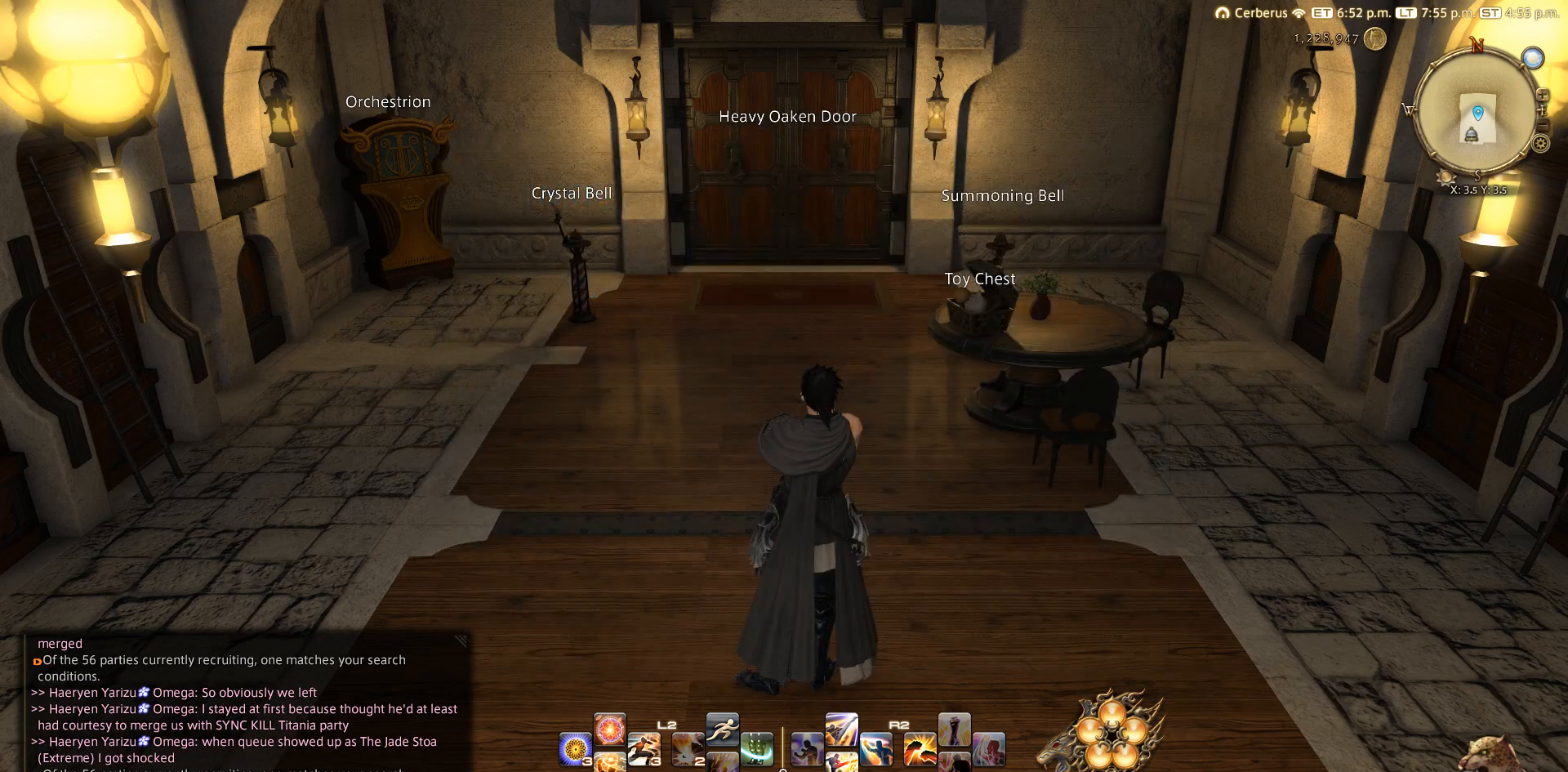
{"buttons": [], "left_stick": "center", "right_stick": "center", "events": [[100, "CIRCLE", "down"], [217, "CIRCLE", "up"]]}
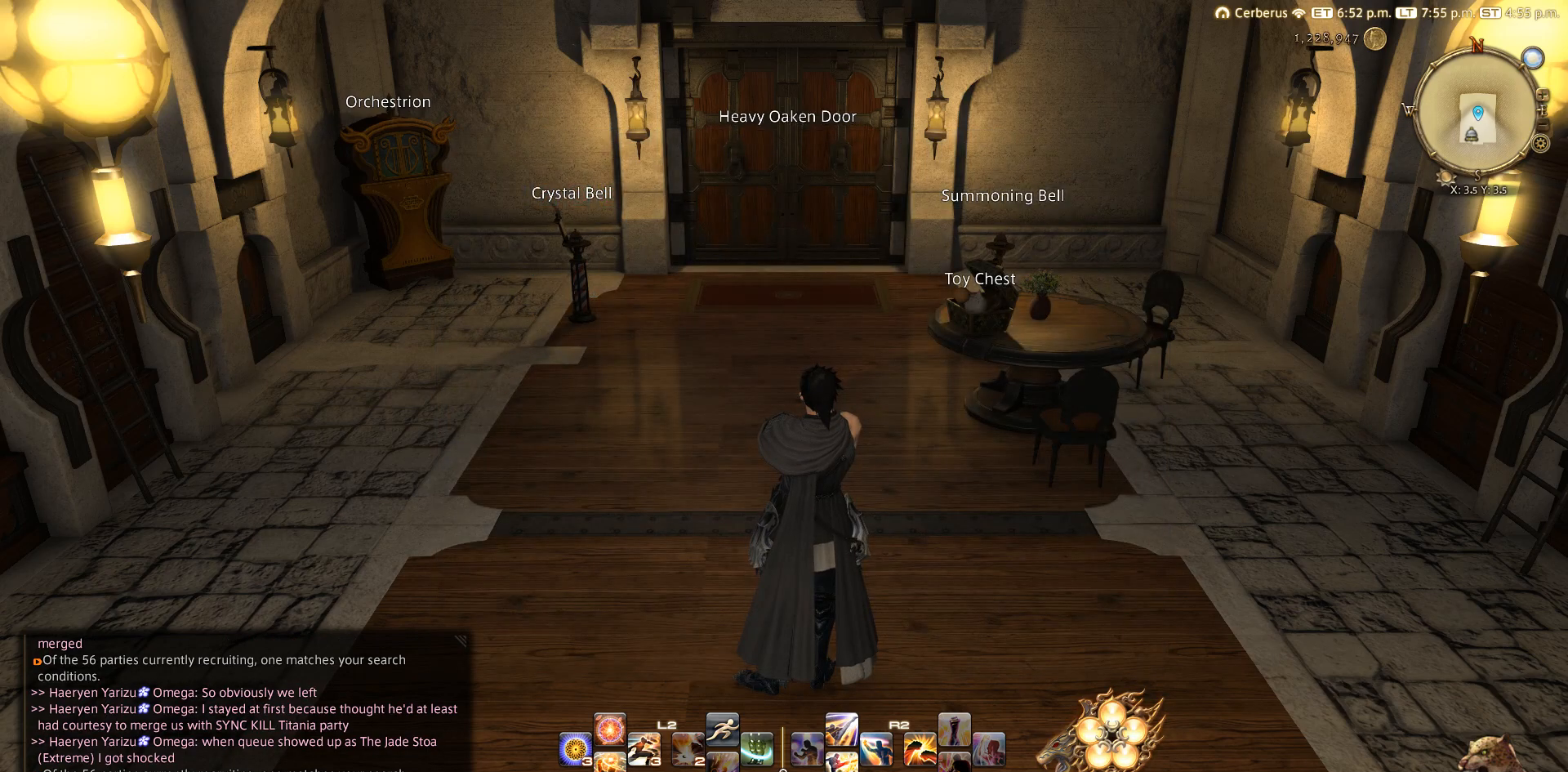
{"buttons": [], "left_stick": "center", "right_stick": "center", "events": [[200, "R1", "down"], [300, "TRIANGLE", "down"], [383, "R1", "up"], [383, "TRIANGLE", "up"]]}
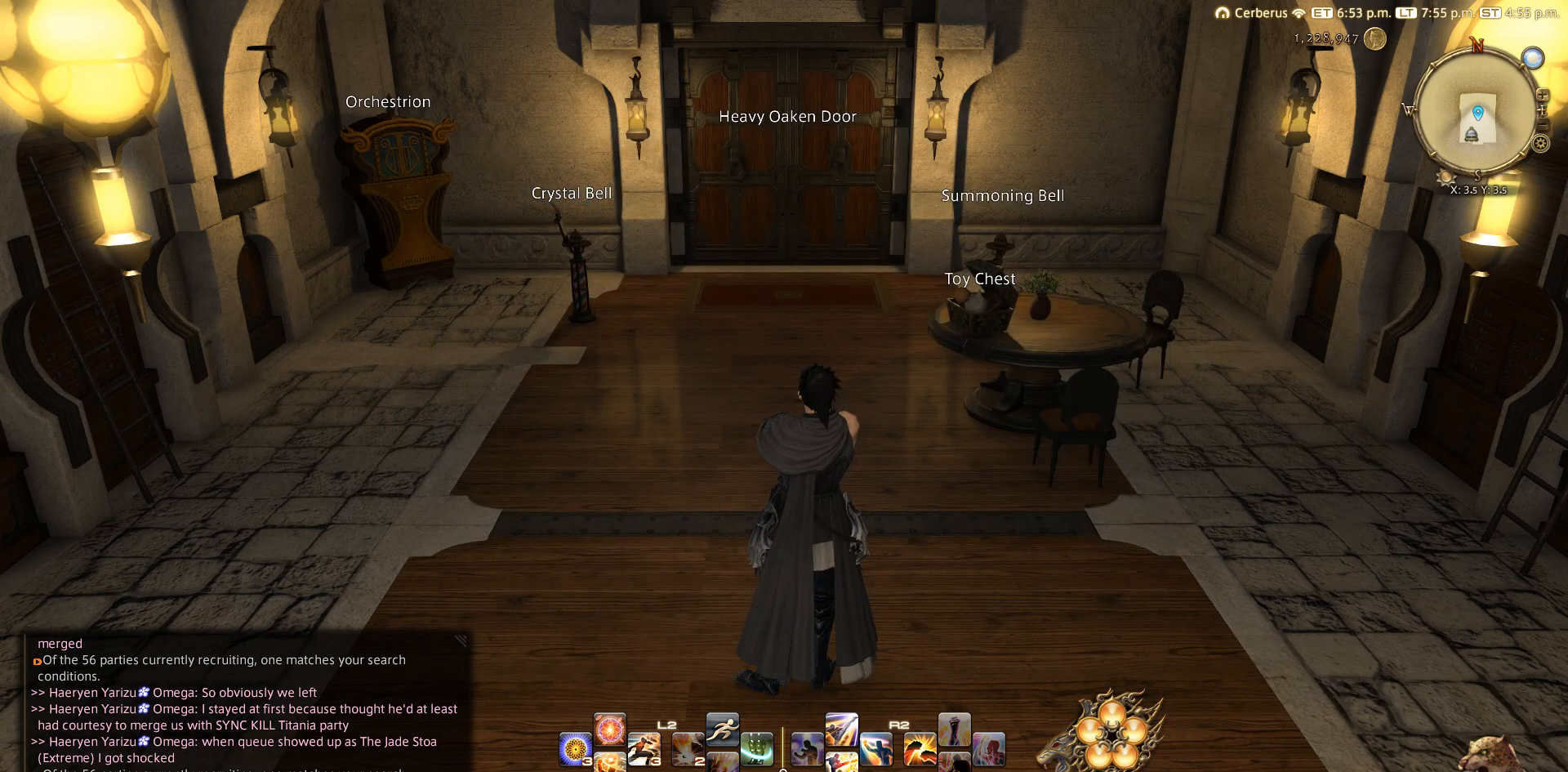
{"buttons": ["CIRCLE"], "left_stick": "center", "right_stick": "center", "events": [[17, "CIRCLE", "down"], [100, "CIRCLE", "up"], [217, "CIRCLE", "down"]]}
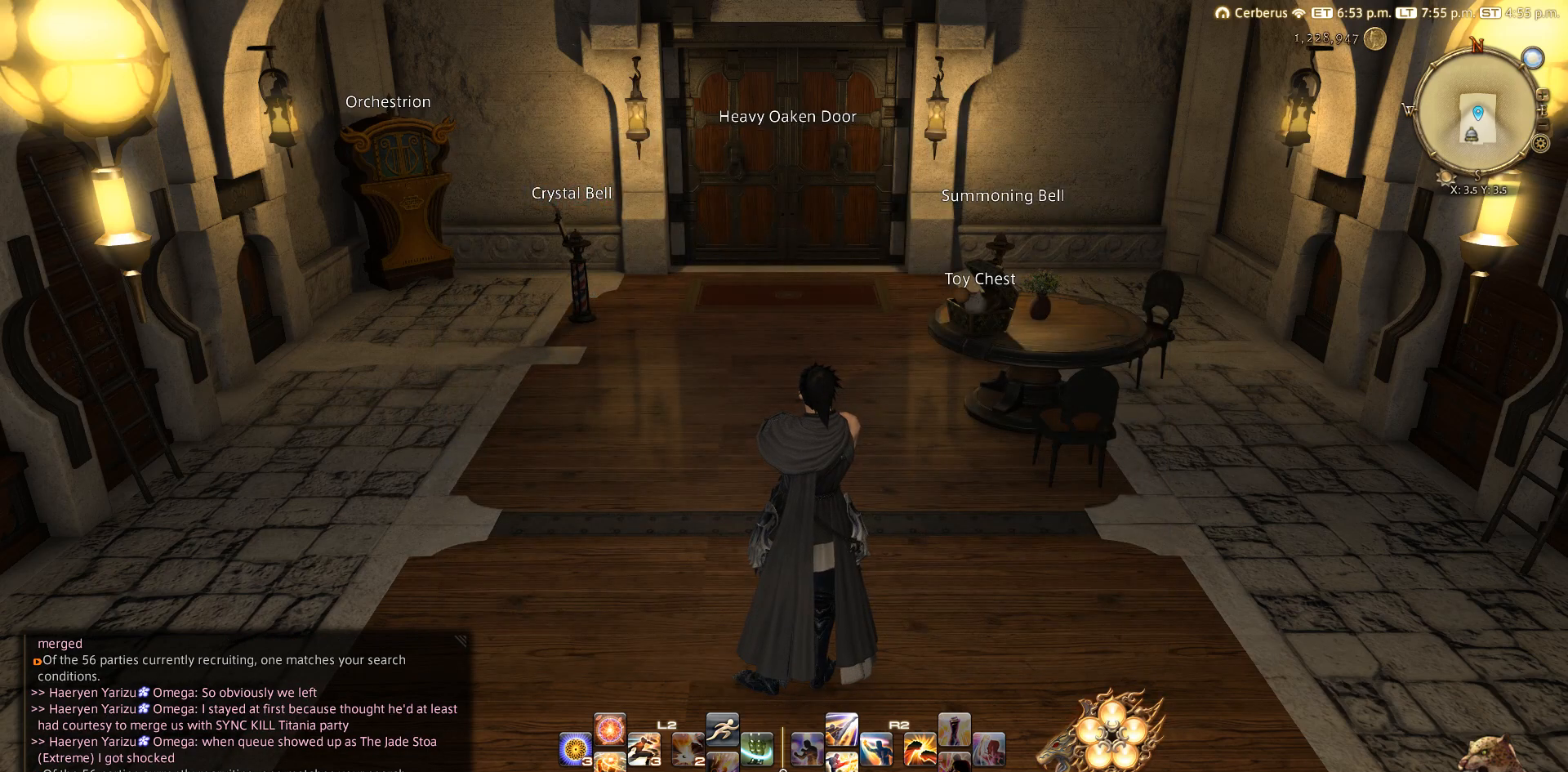
{"buttons": ["L2"], "left_stick": "center", "right_stick": "center", "events": [[100, "CIRCLE", "up"], [283, "L2", "down"]]}
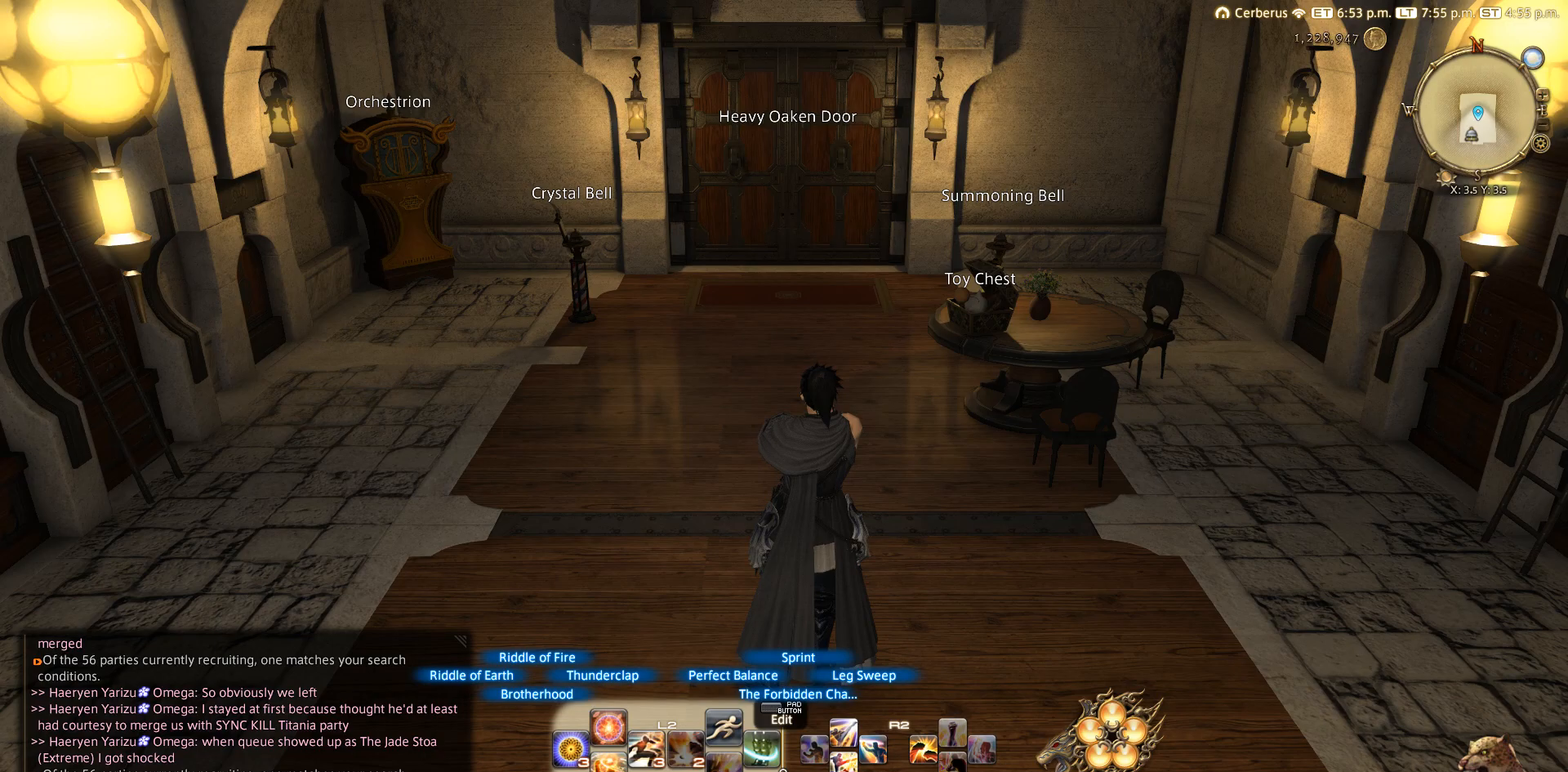
{"buttons": [], "left_stick": "center", "right_stick": "center", "events": [[333, "CROSS", "down"], [400, "CROSS", "up"], [450, "L2", "up"]]}
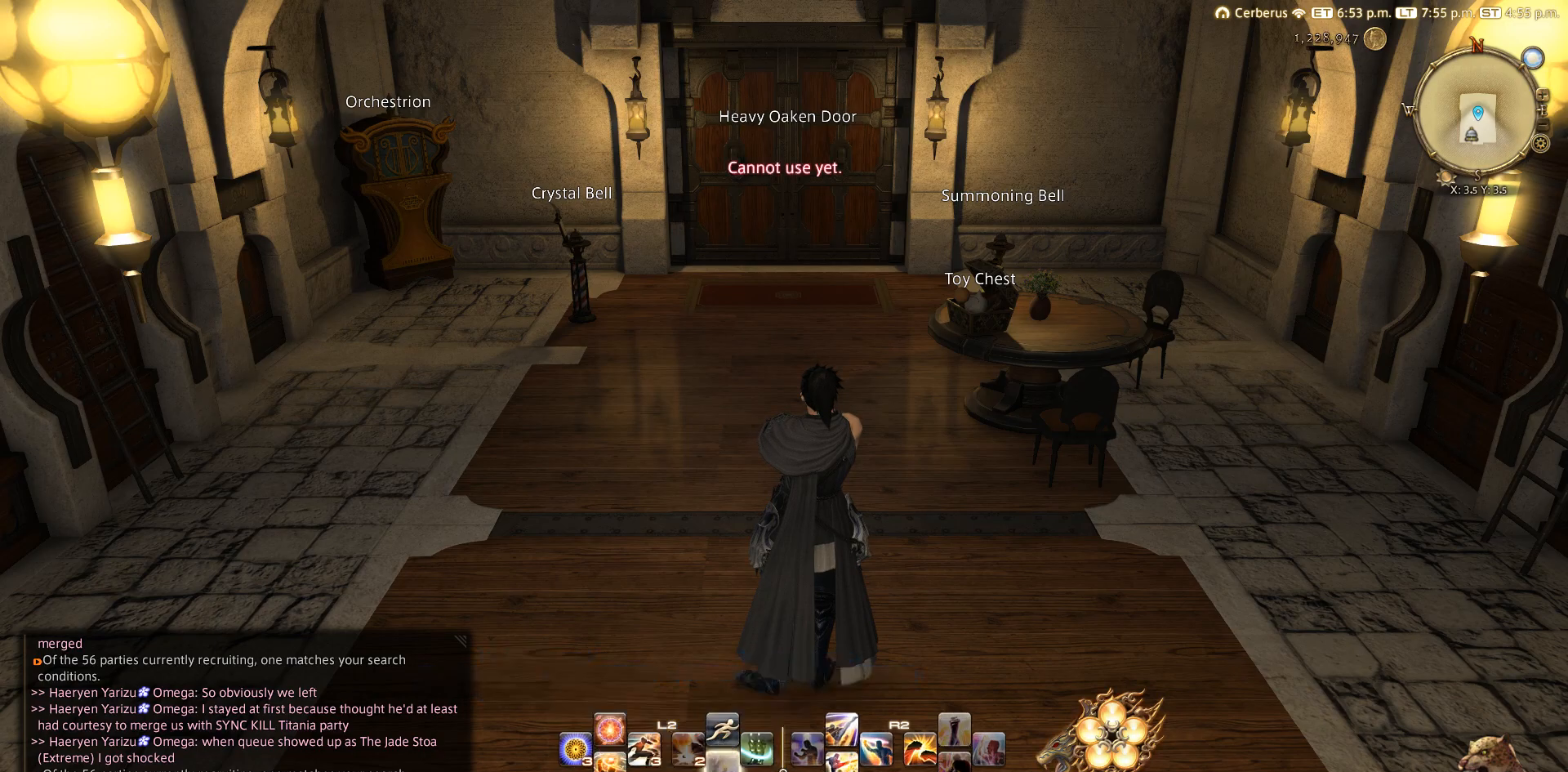
{"buttons": [], "left_stick": "center", "right_stick": "center", "events": [[200, "CIRCLE", "down"], [300, "CIRCLE", "up"]]}